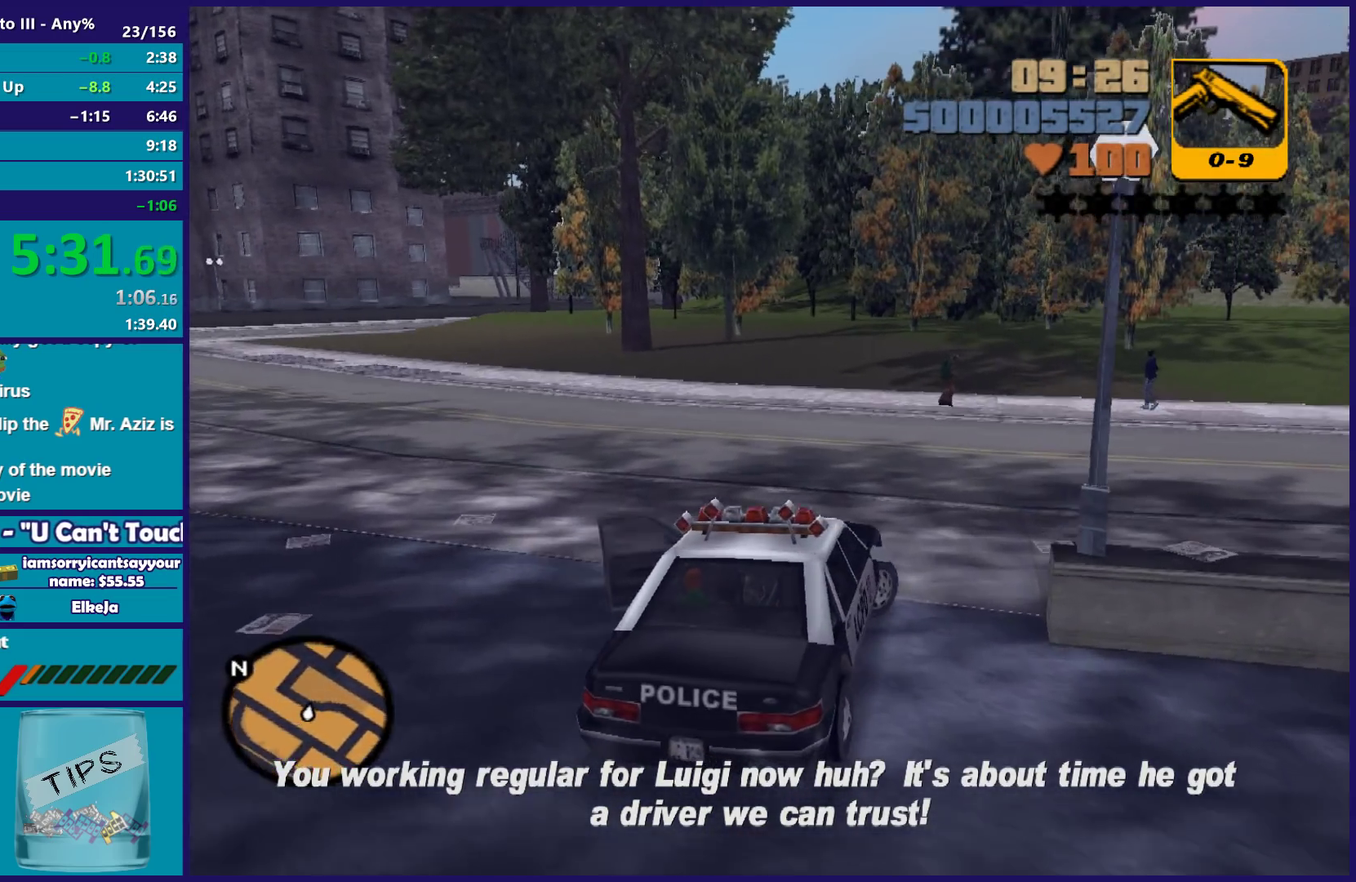
Gameplay with a controller (Xbox layout); each line is a JSON object with the inputs held at the frame after it. "button_events" lists button changes between this image and that frame as [ms after this image, input, new state], when the widget could be followed in between (sticks are given only as held states).
{"buttons": ["R2"], "left_stick": "right", "right_stick": "center", "button_events": [[333, "R2", "down"]]}
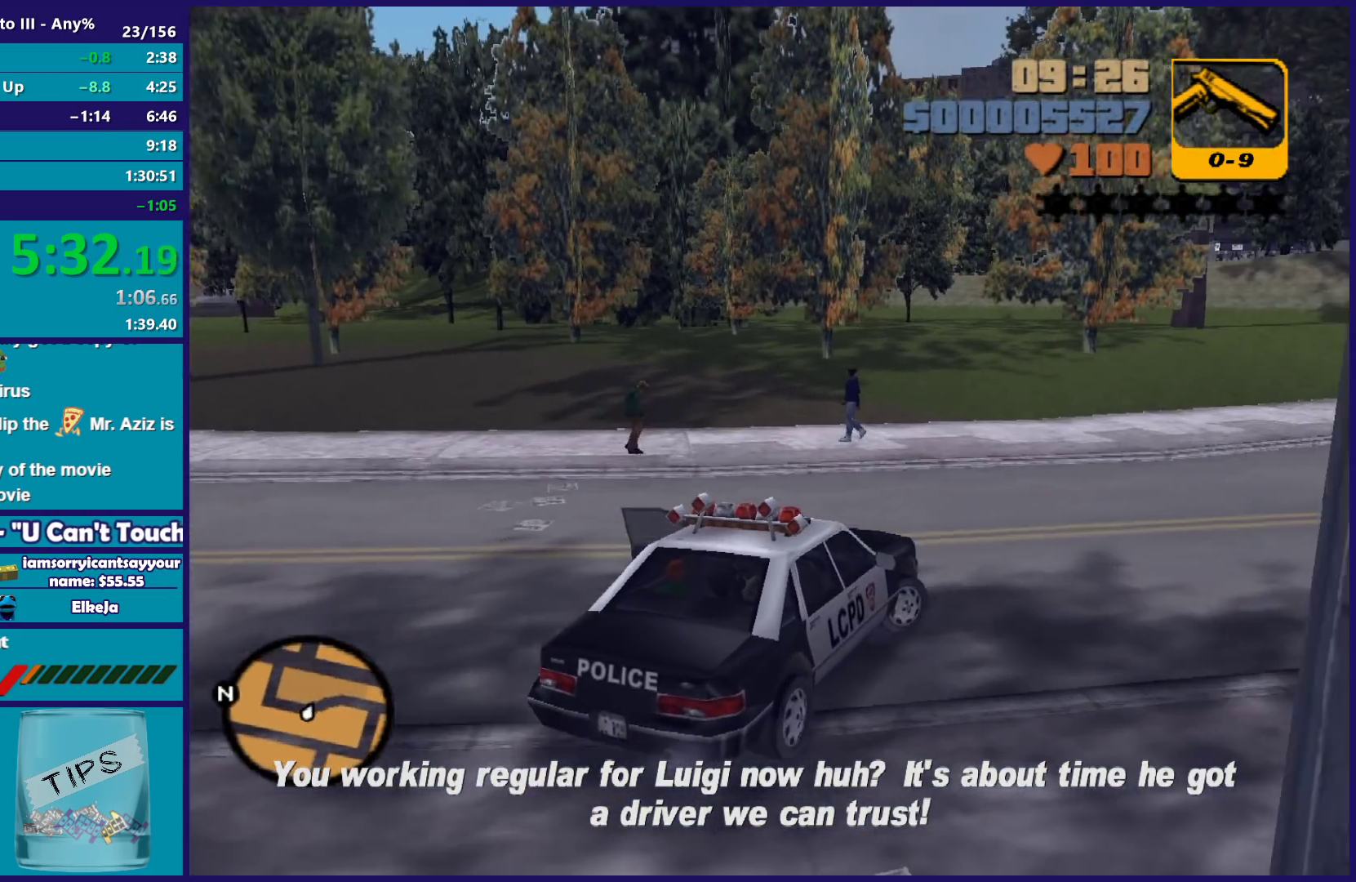
{"buttons": ["R2"], "left_stick": "right", "right_stick": "center", "button_events": []}
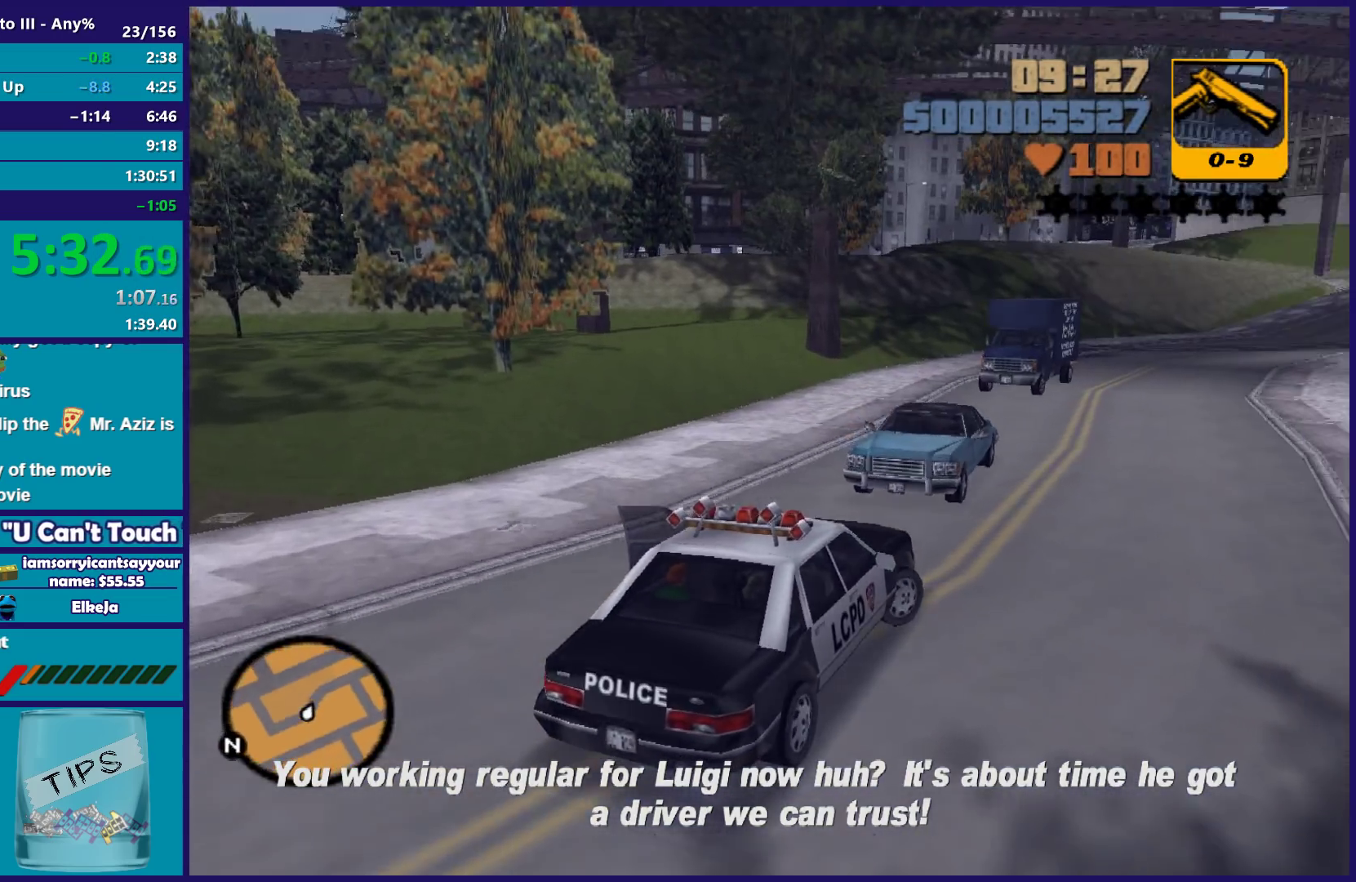
{"buttons": ["R2", "L3"], "left_stick": "left", "right_stick": "center", "button_events": [[417, "L3", "down"]]}
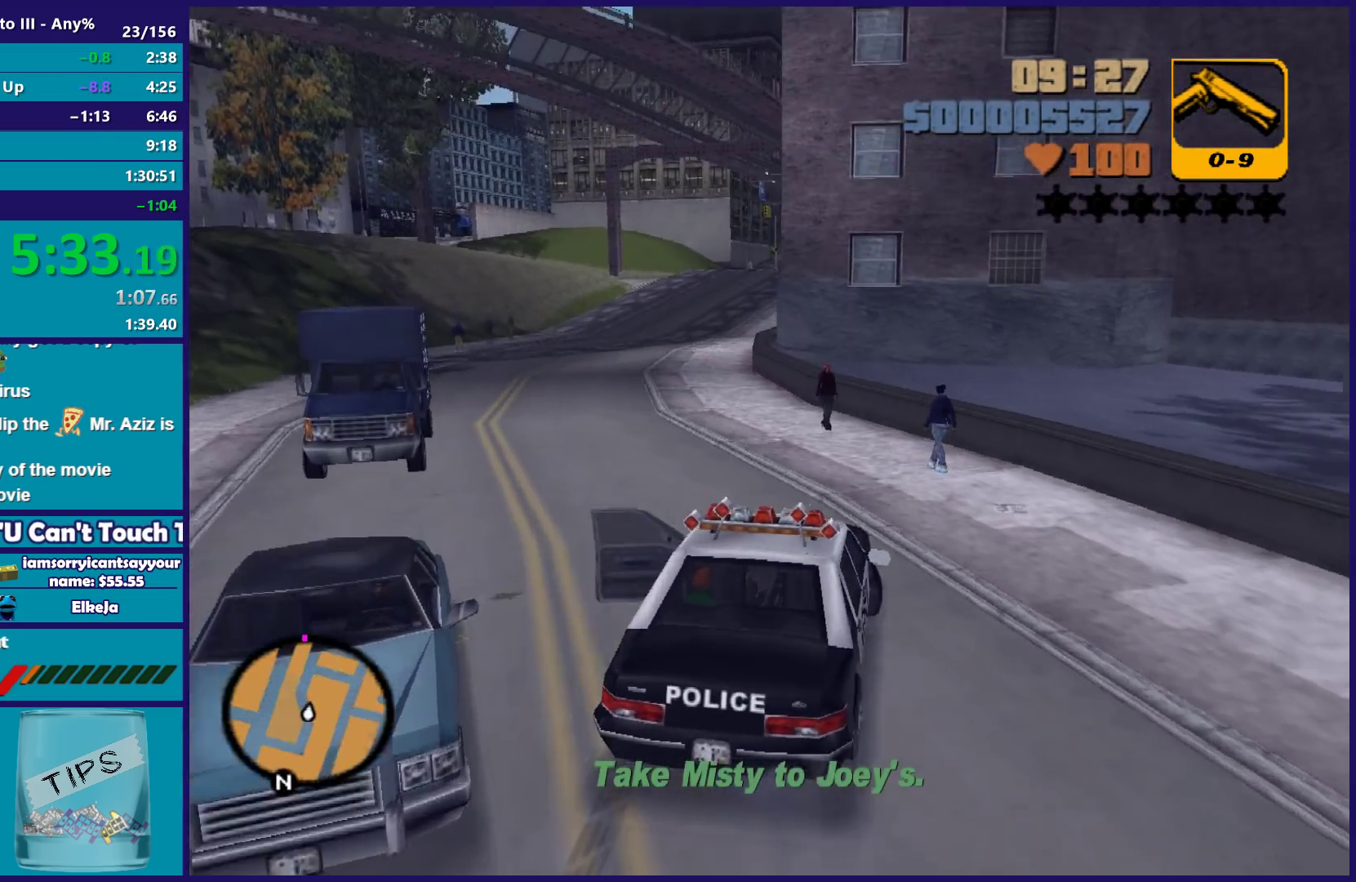
{"buttons": ["R2"], "left_stick": "center", "right_stick": "center", "button_events": [[100, "L3", "up"]]}
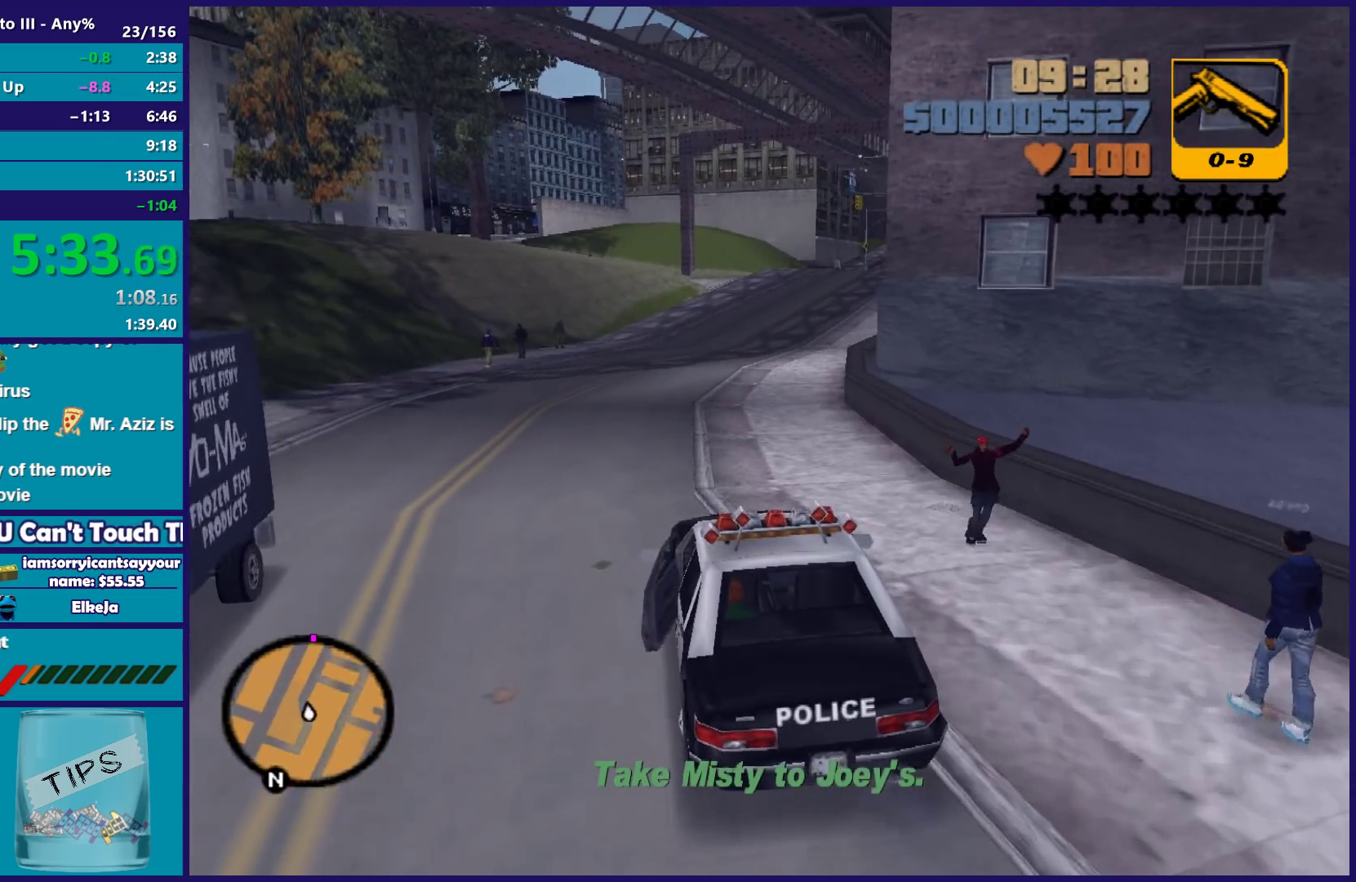
{"buttons": ["R2"], "left_stick": "center", "right_stick": "center", "button_events": []}
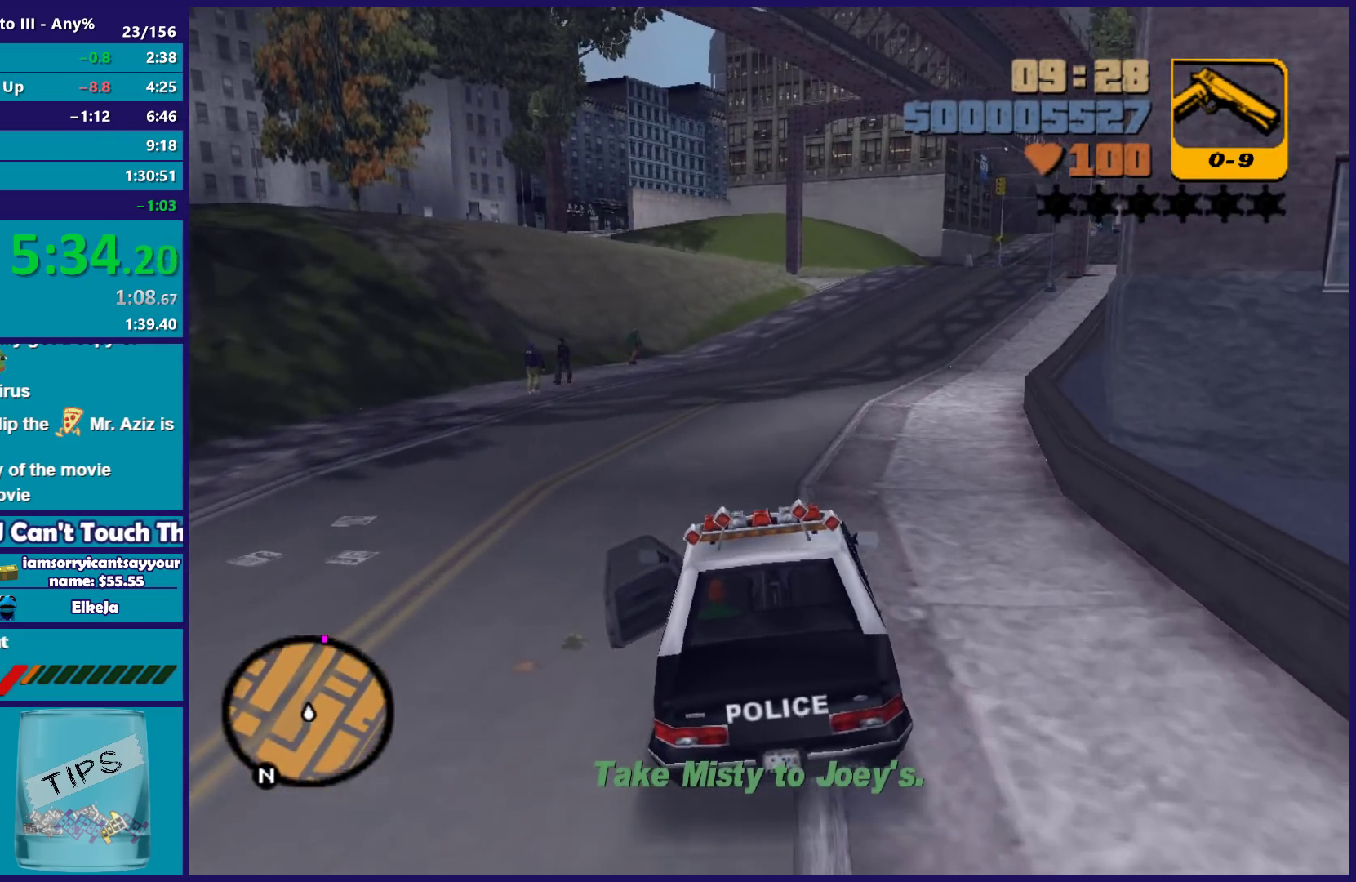
{"buttons": ["R2"], "left_stick": "center", "right_stick": "center", "button_events": []}
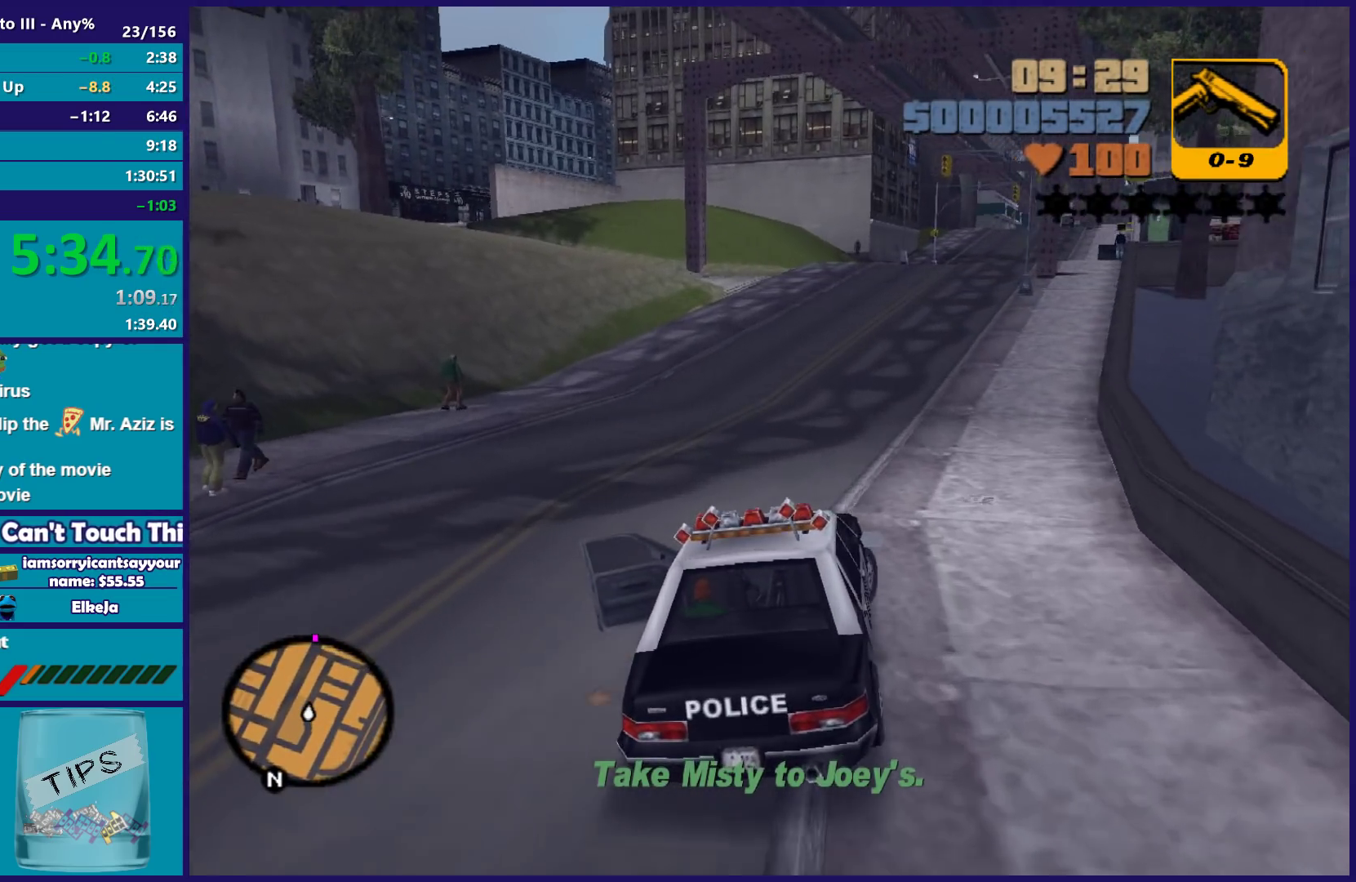
{"buttons": ["R2"], "left_stick": "center", "right_stick": "center", "button_events": []}
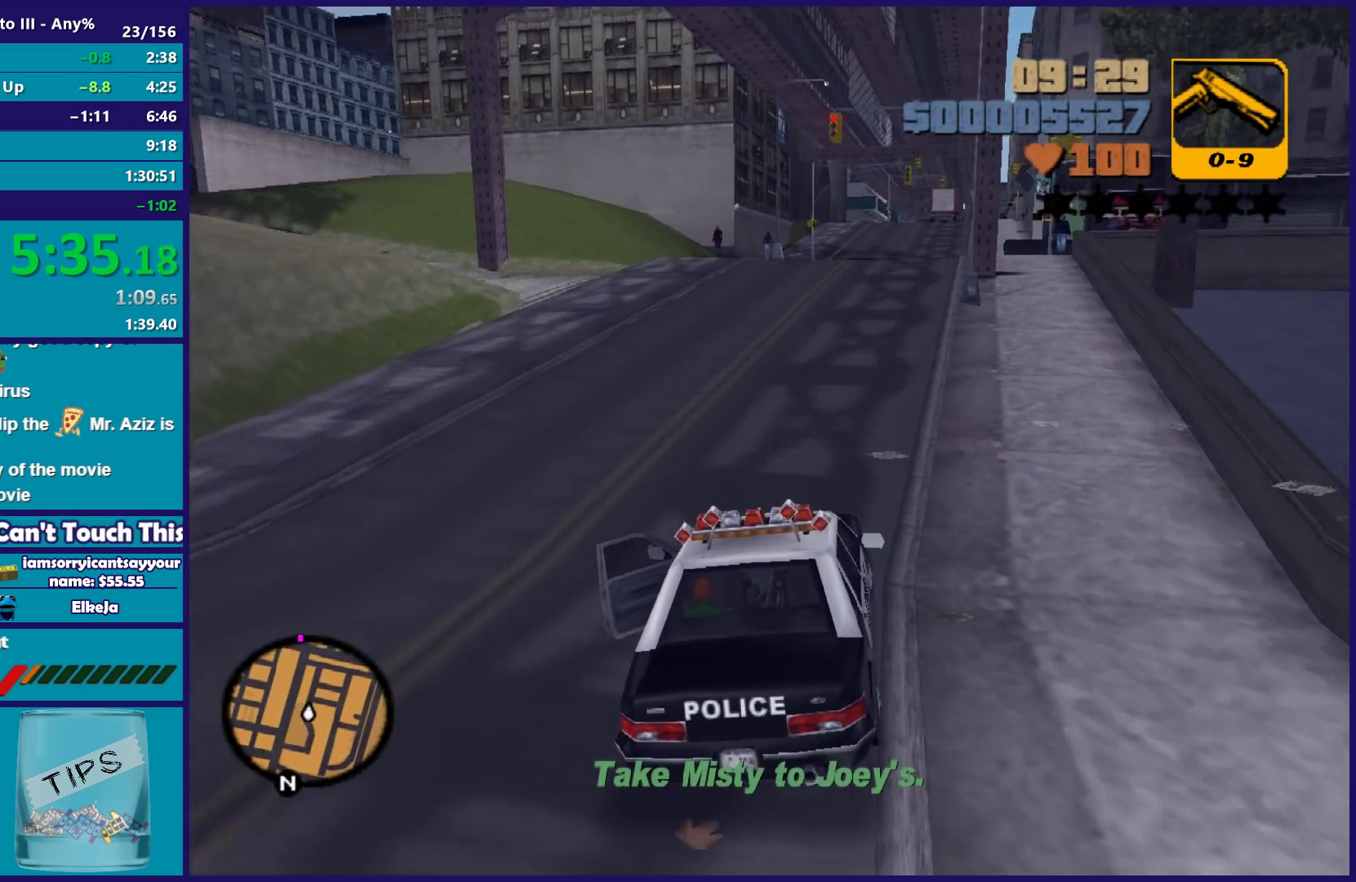
{"buttons": ["R2"], "left_stick": "center", "right_stick": "center", "button_events": []}
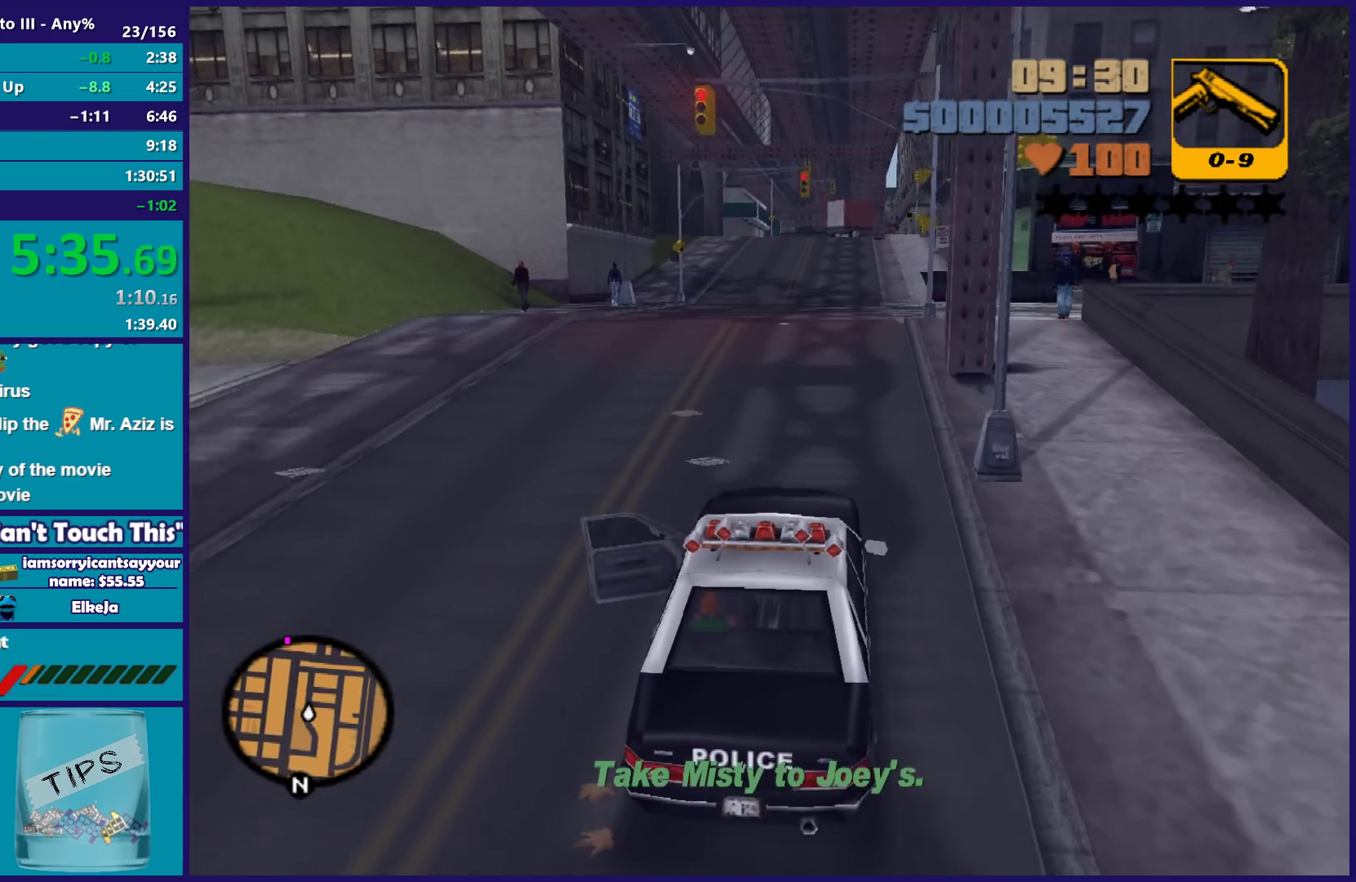
{"buttons": ["R2"], "left_stick": "center", "right_stick": "center", "button_events": []}
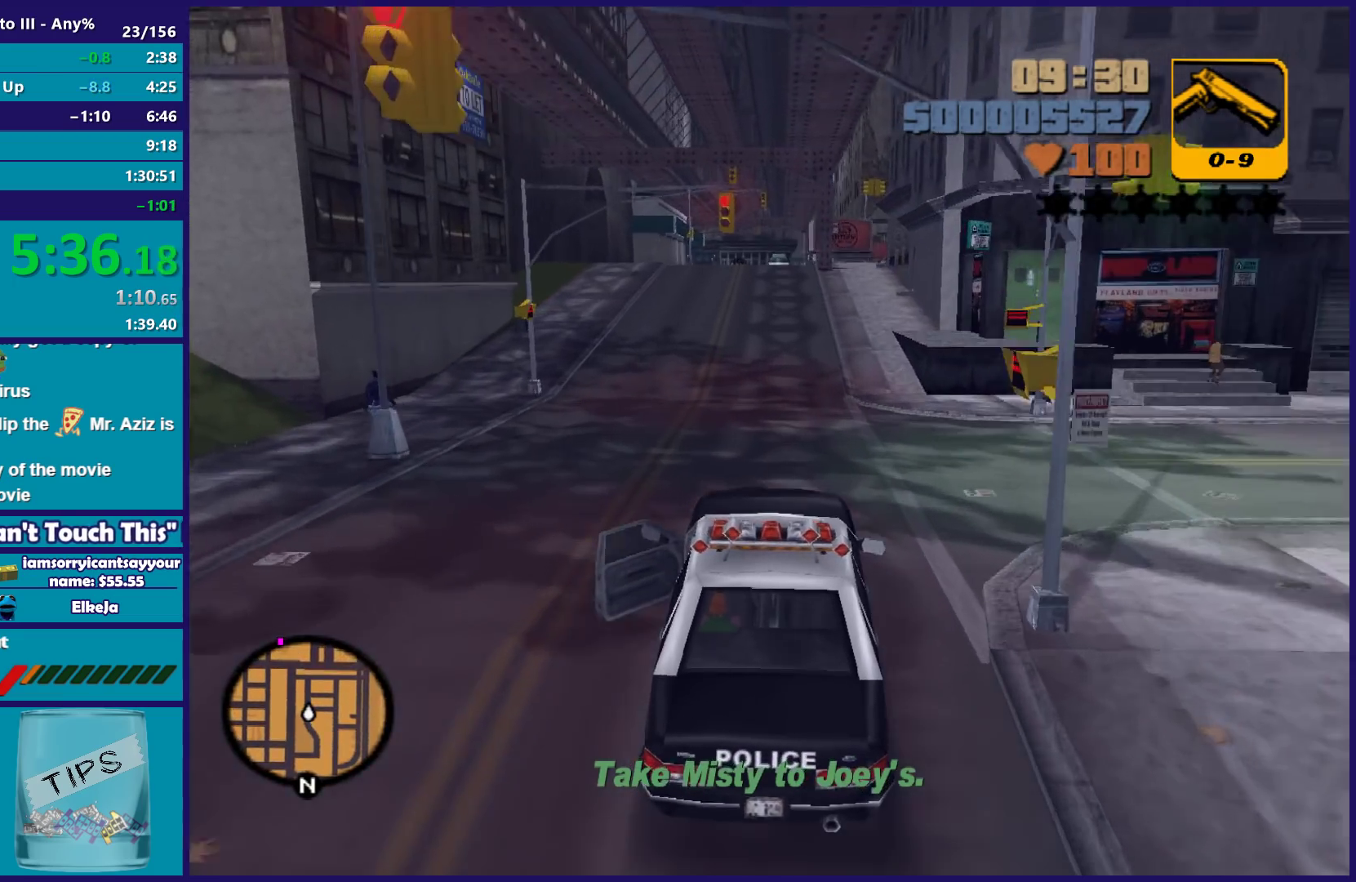
{"buttons": ["R2"], "left_stick": "center", "right_stick": "center", "button_events": []}
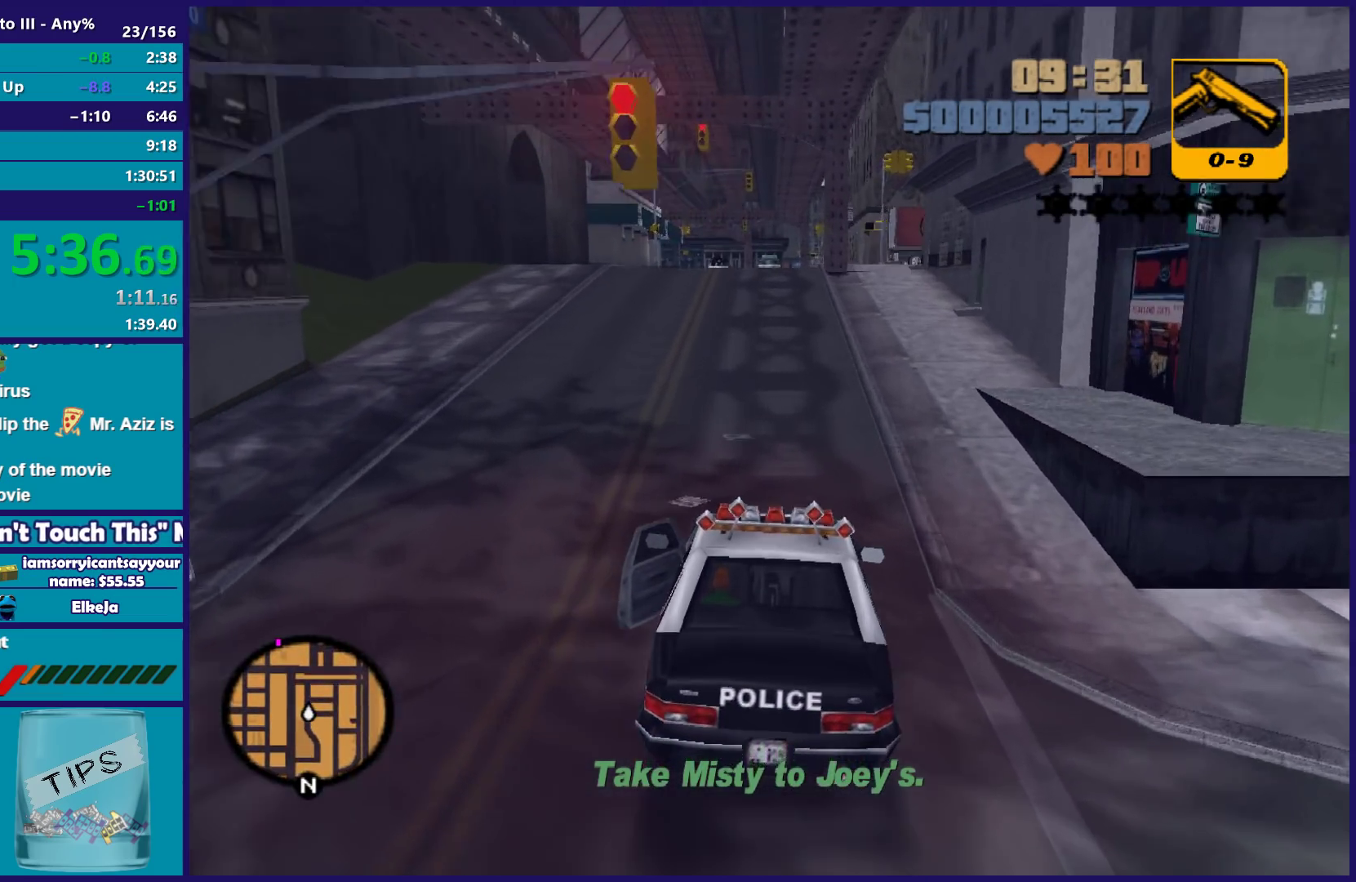
{"buttons": ["R2"], "left_stick": "center", "right_stick": "center", "button_events": []}
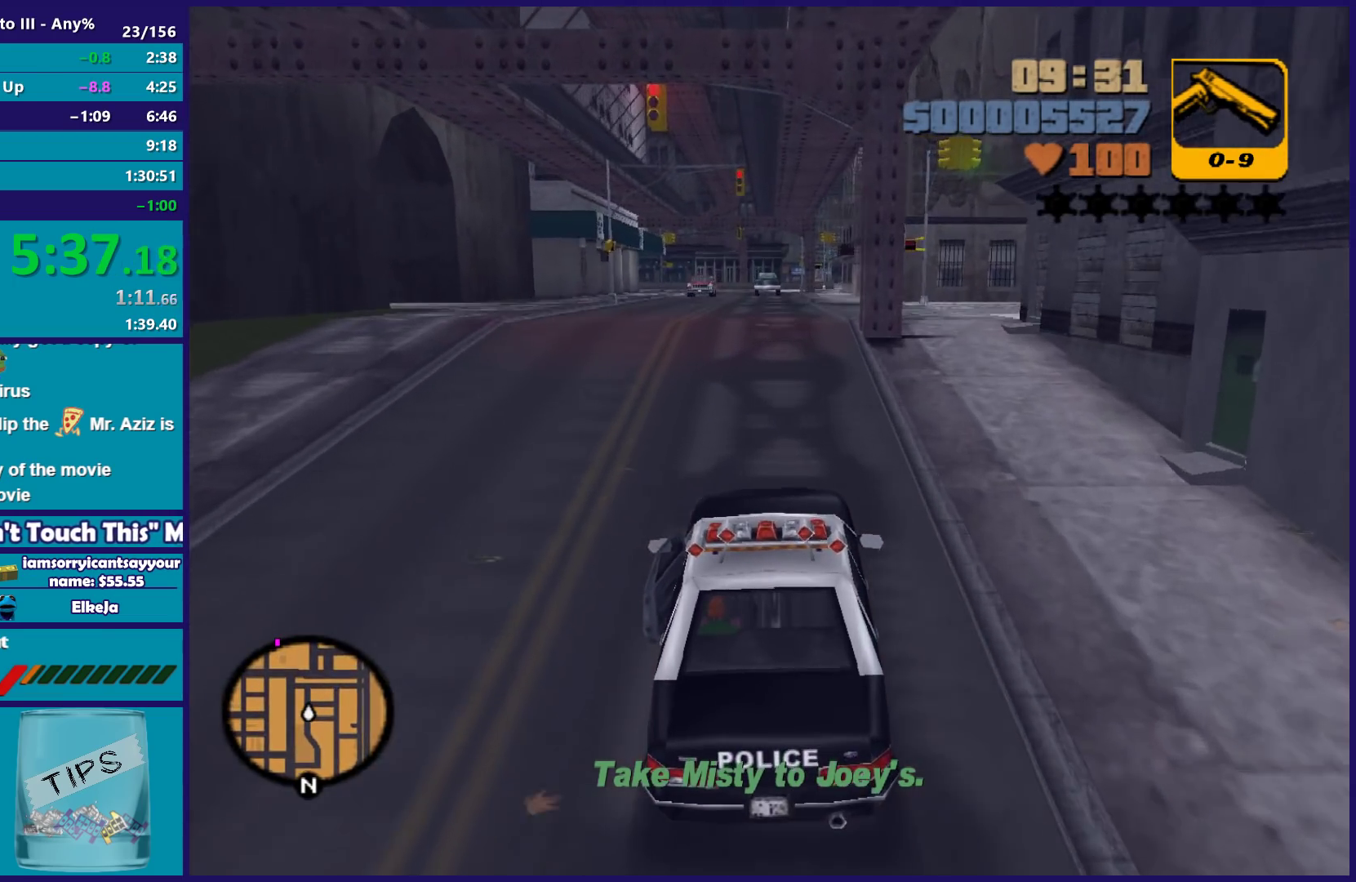
{"buttons": ["R2"], "left_stick": "center", "right_stick": "center", "button_events": []}
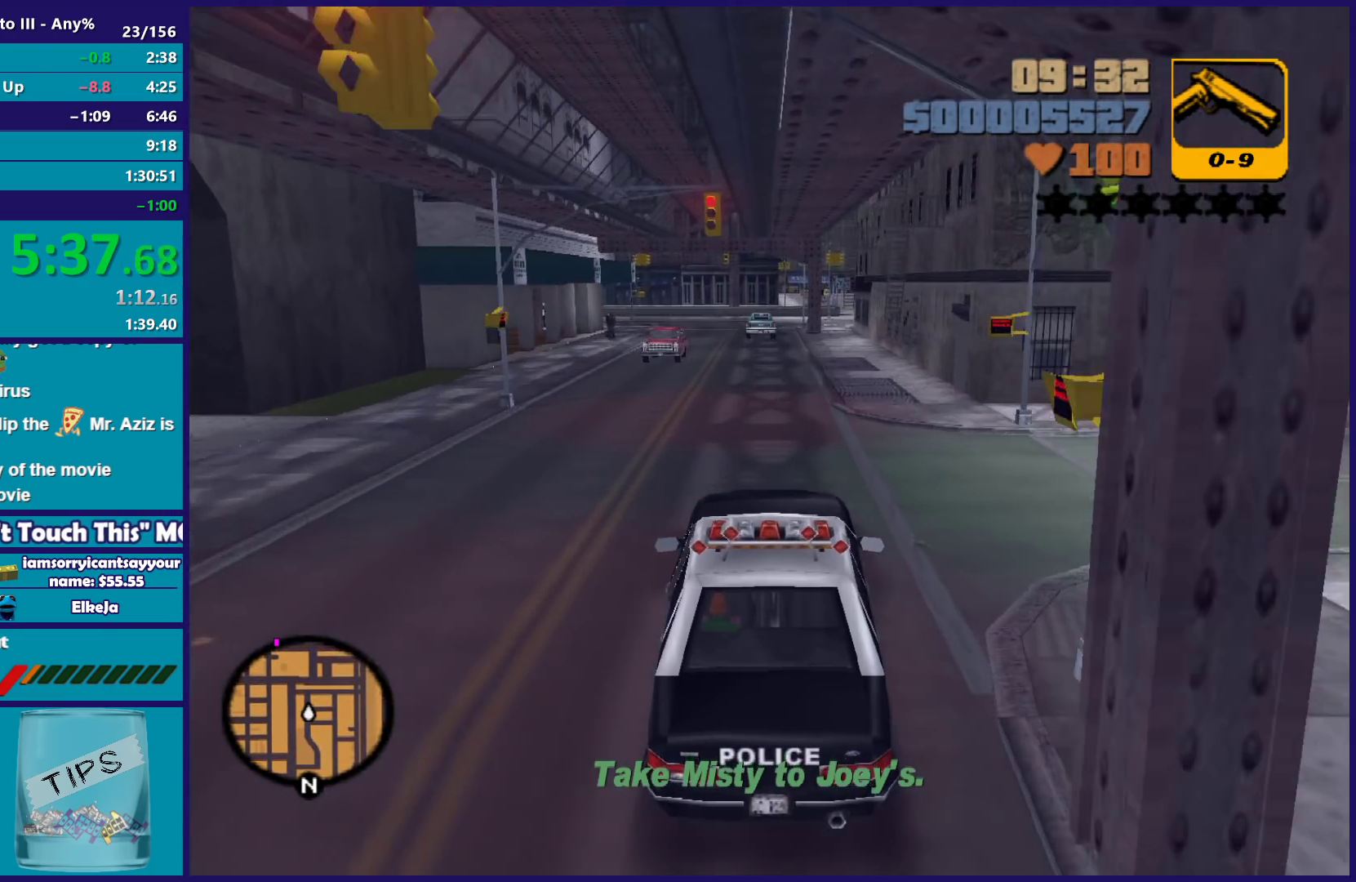
{"buttons": ["R2"], "left_stick": "center", "right_stick": "center", "button_events": []}
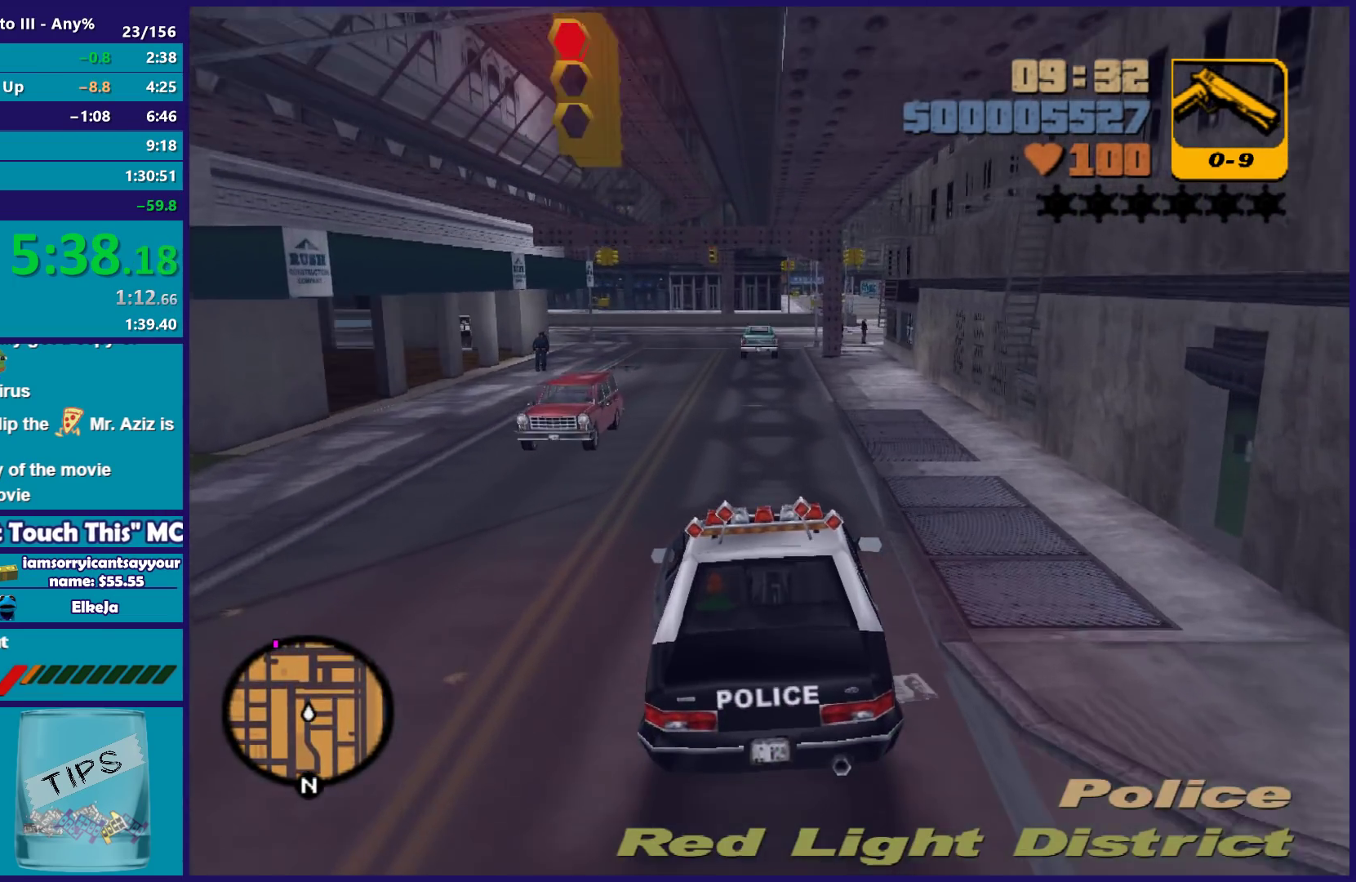
{"buttons": ["R2"], "left_stick": "center", "right_stick": "center", "button_events": []}
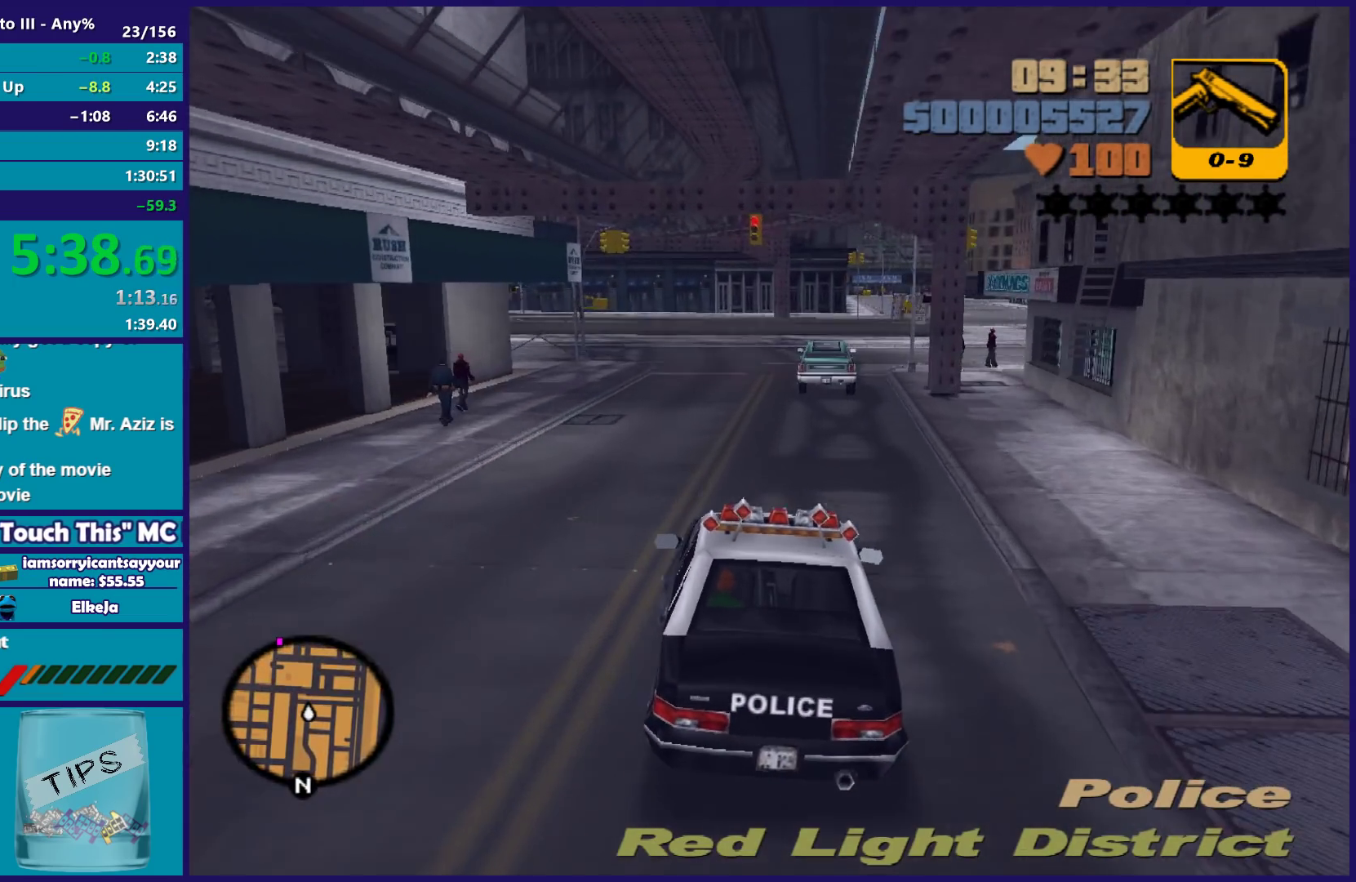
{"buttons": [], "left_stick": "center", "right_stick": "center", "button_events": [[167, "R2", "up"], [367, "L2", "down"], [483, "L2", "up"]]}
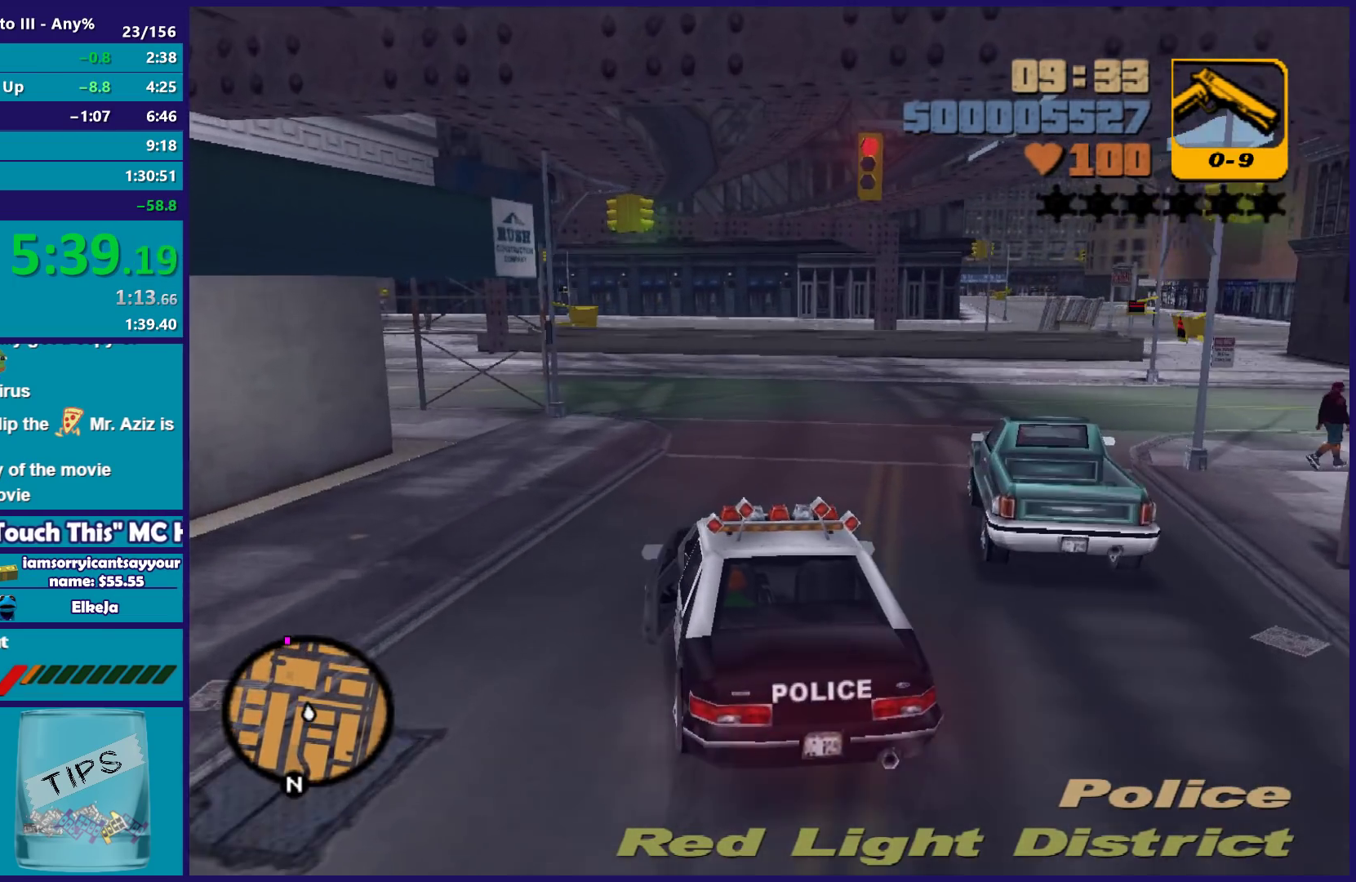
{"buttons": [], "left_stick": "down-left", "right_stick": "center", "button_events": [[67, "L2", "down"], [167, "L2", "up"], [250, "L2", "down"], [433, "L2", "up"]]}
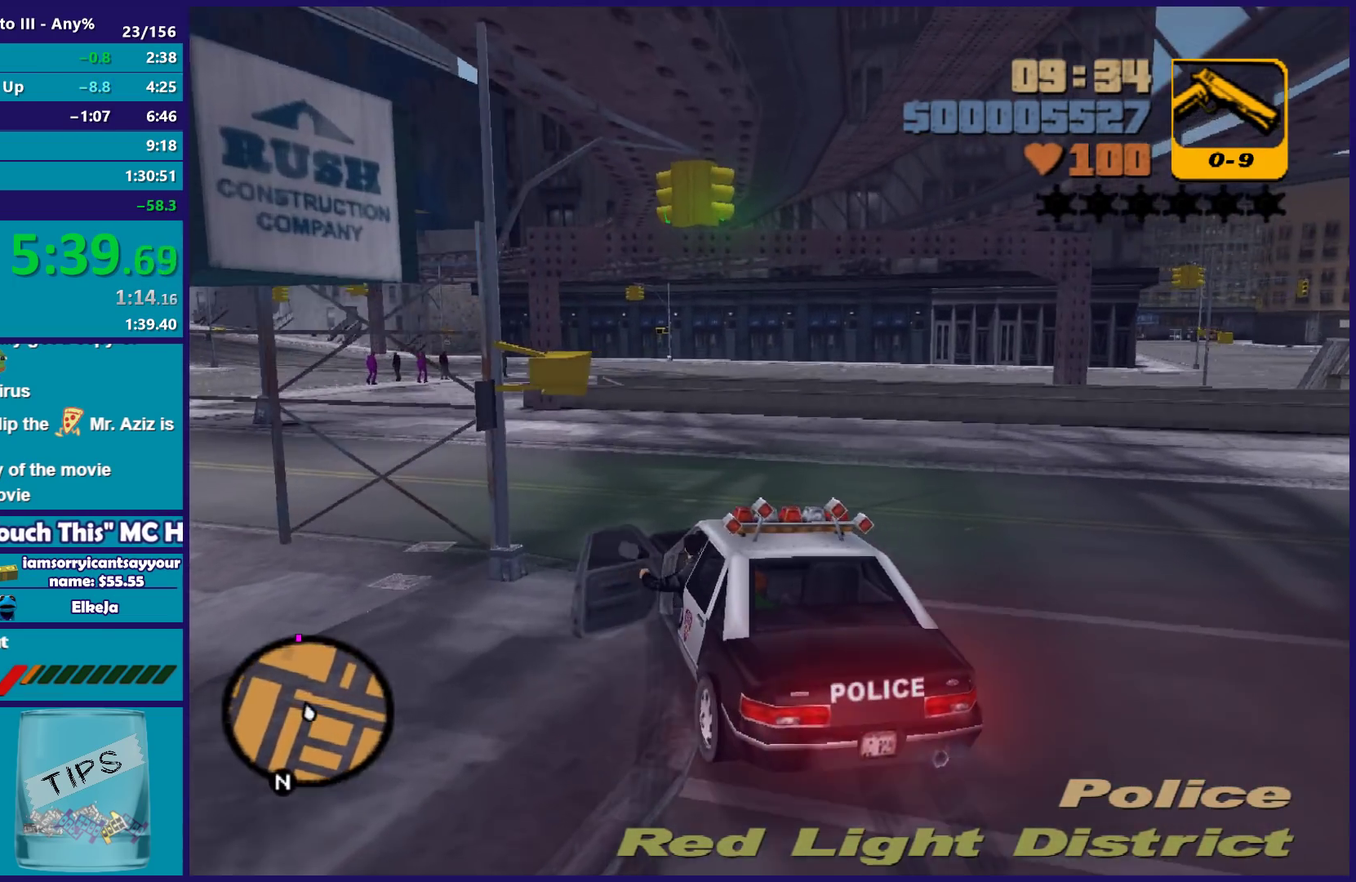
{"buttons": ["R2"], "left_stick": "center", "right_stick": "center", "button_events": [[250, "R2", "down"]]}
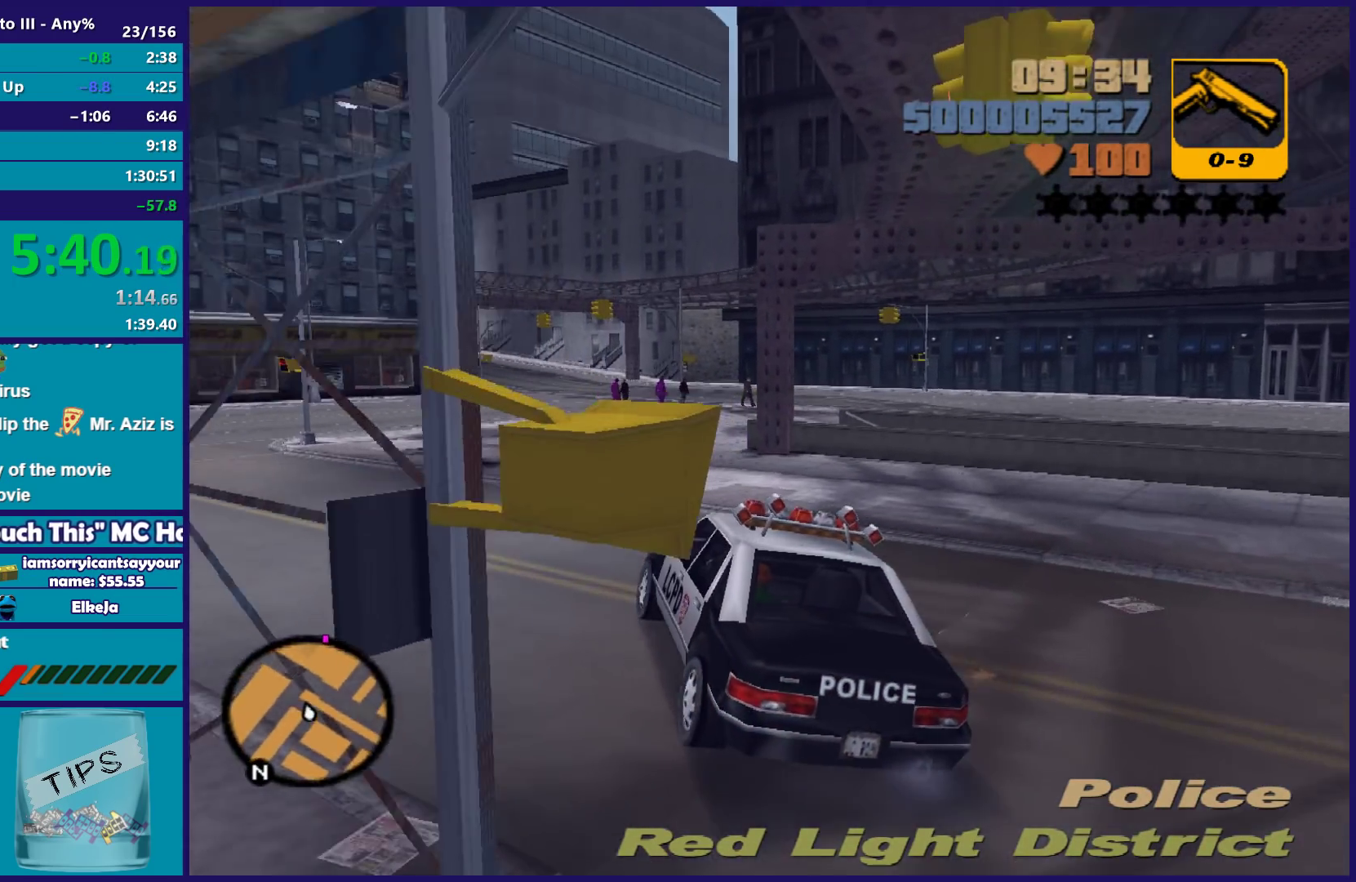
{"buttons": ["R2"], "left_stick": "center", "right_stick": "center", "button_events": []}
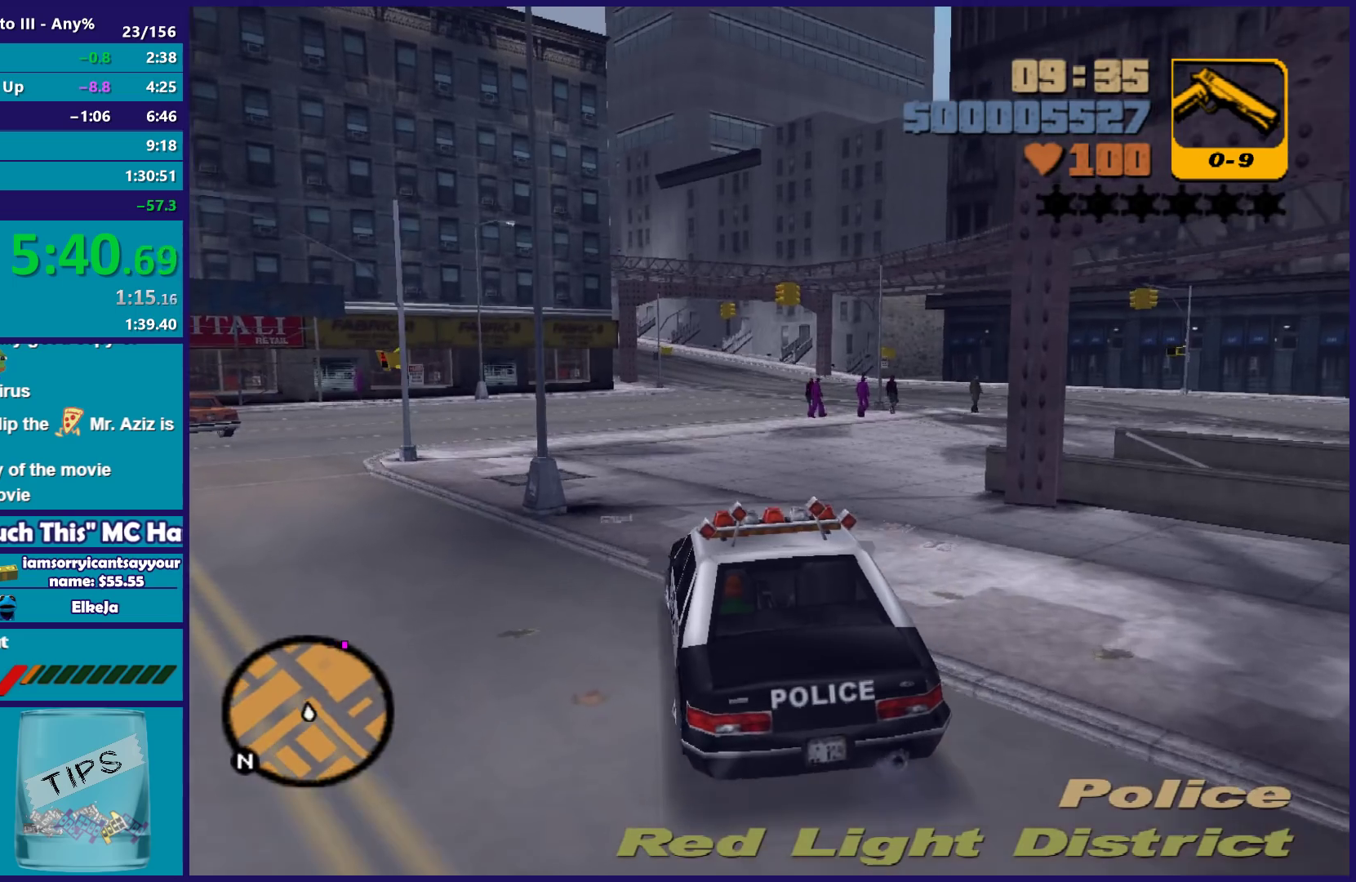
{"buttons": ["R2"], "left_stick": "right", "right_stick": "center", "button_events": []}
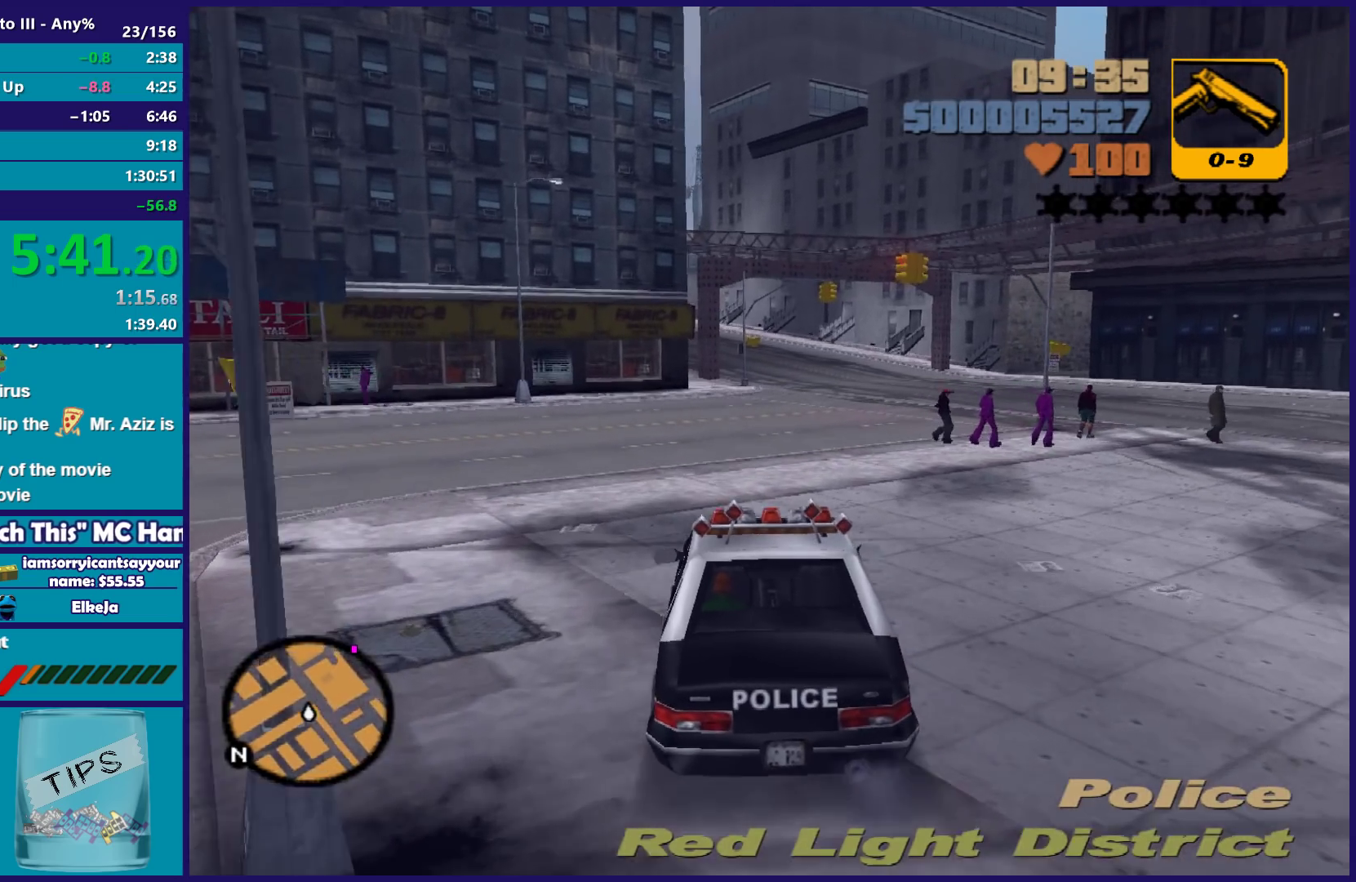
{"buttons": ["R2"], "left_stick": "right", "right_stick": "center", "button_events": []}
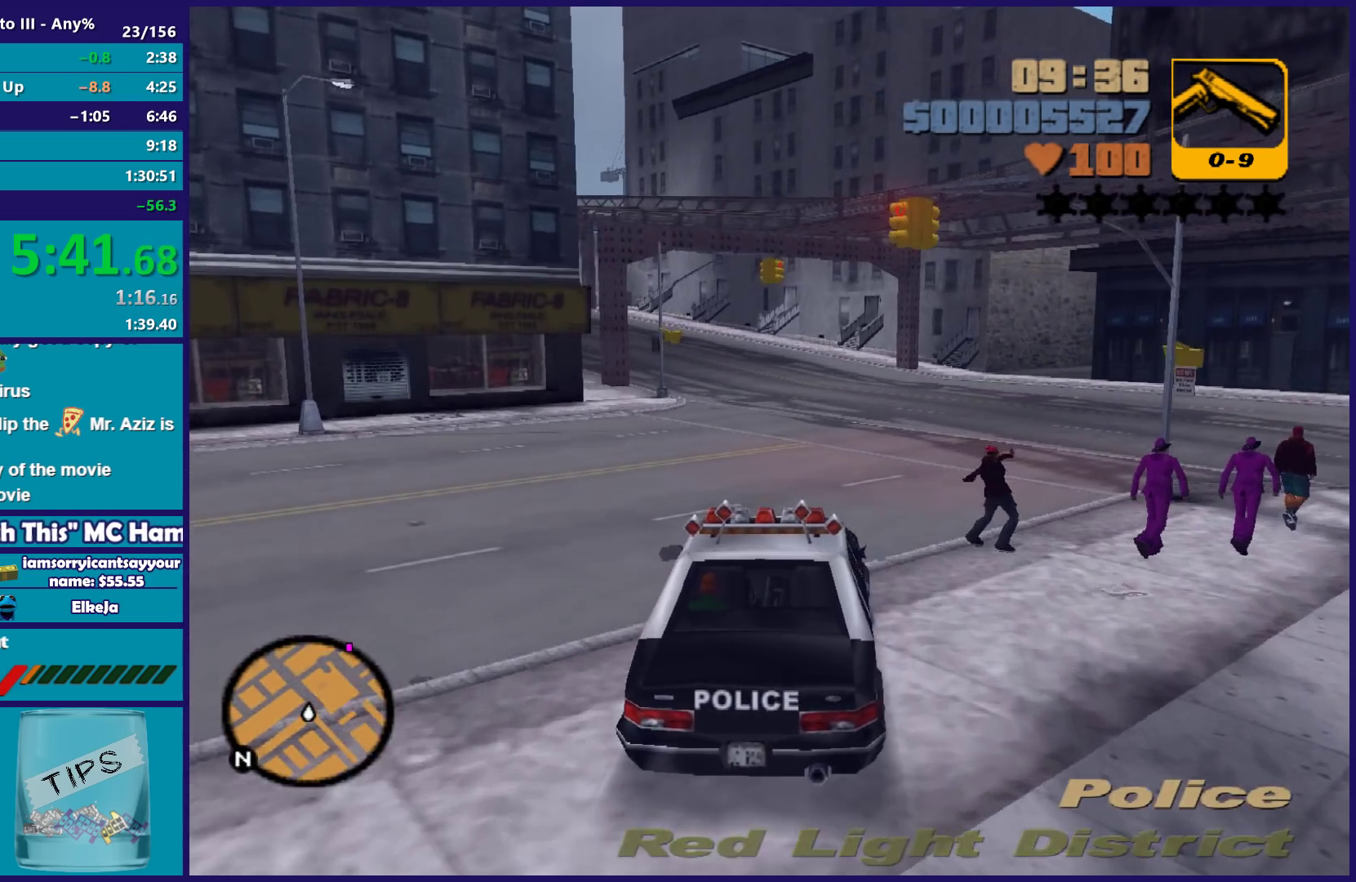
{"buttons": ["R2"], "left_stick": "right", "right_stick": "center", "button_events": []}
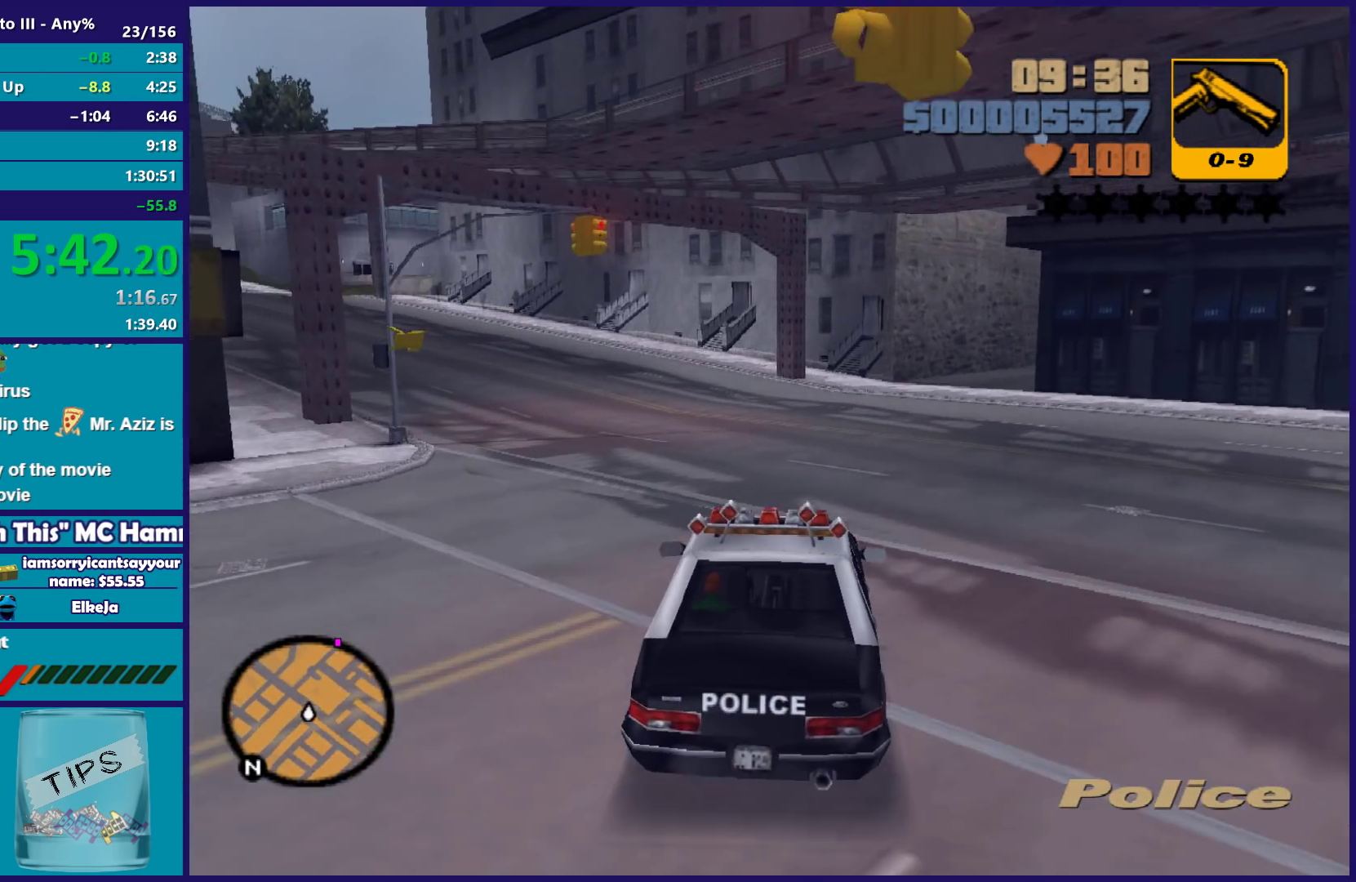
{"buttons": ["R2"], "left_stick": "right", "right_stick": "center", "button_events": []}
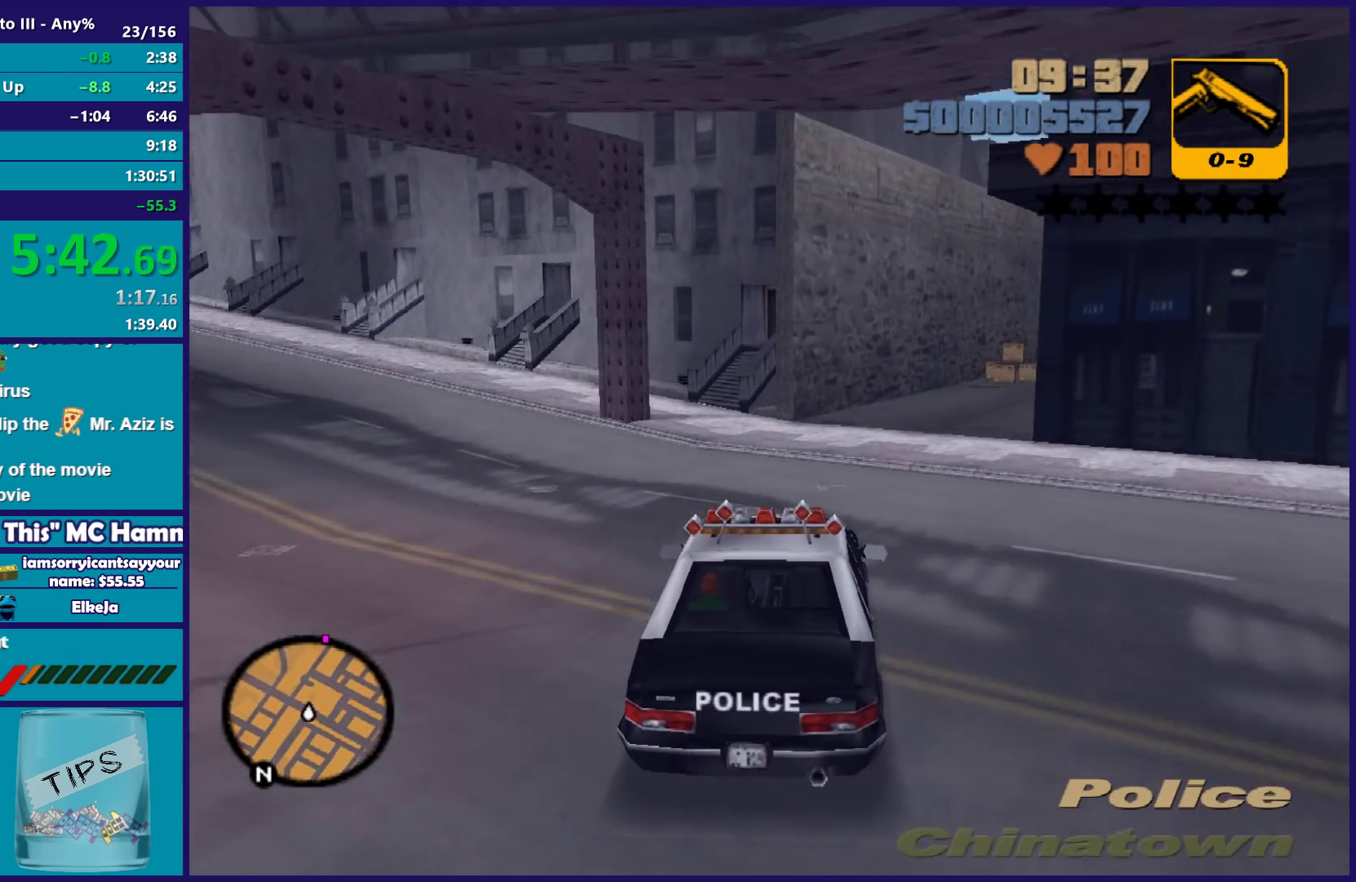
{"buttons": [], "left_stick": "right", "right_stick": "center", "button_events": [[150, "R2", "up"]]}
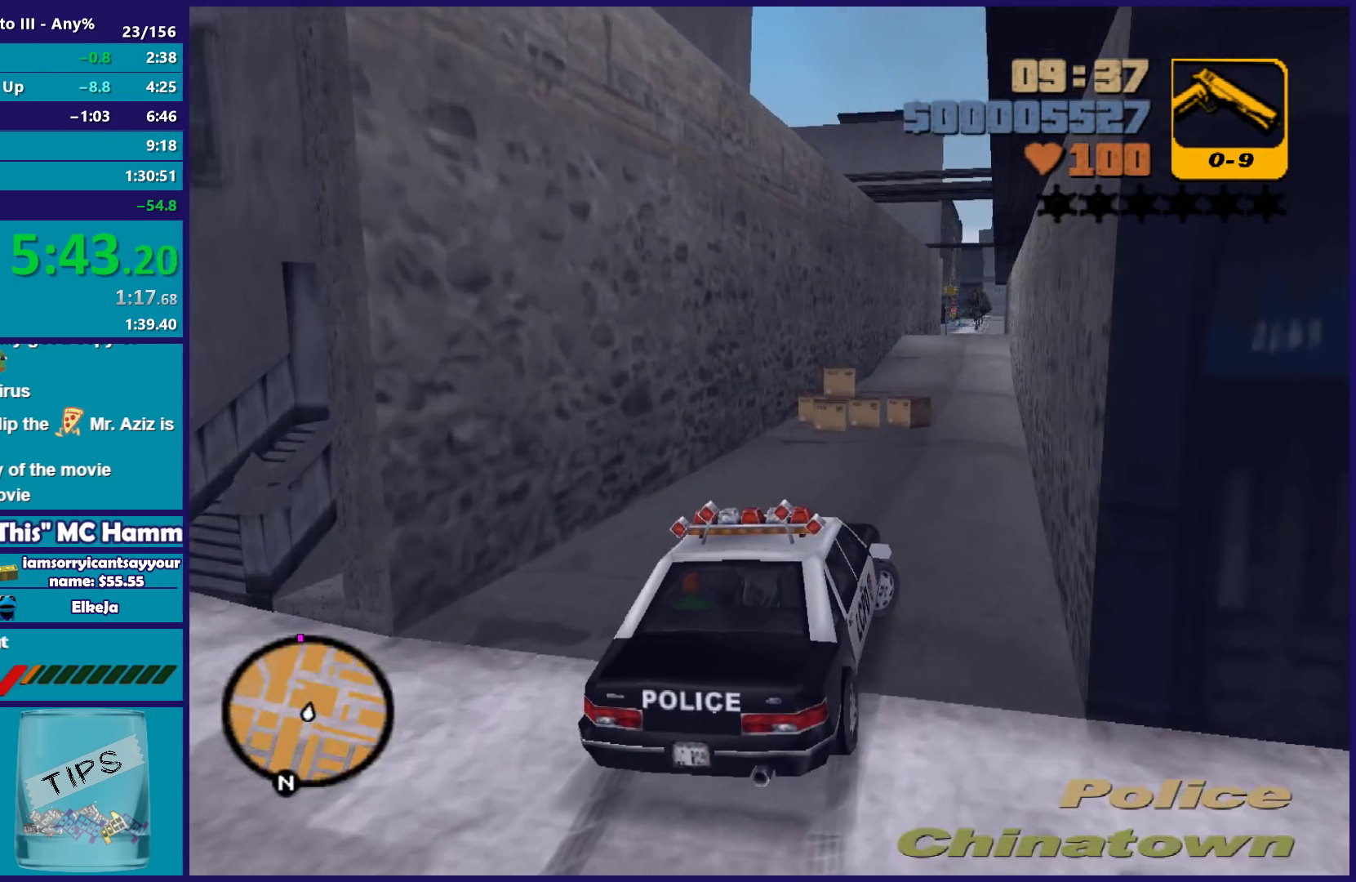
{"buttons": ["R2"], "left_stick": "down", "right_stick": "center", "button_events": [[50, "R2", "down"]]}
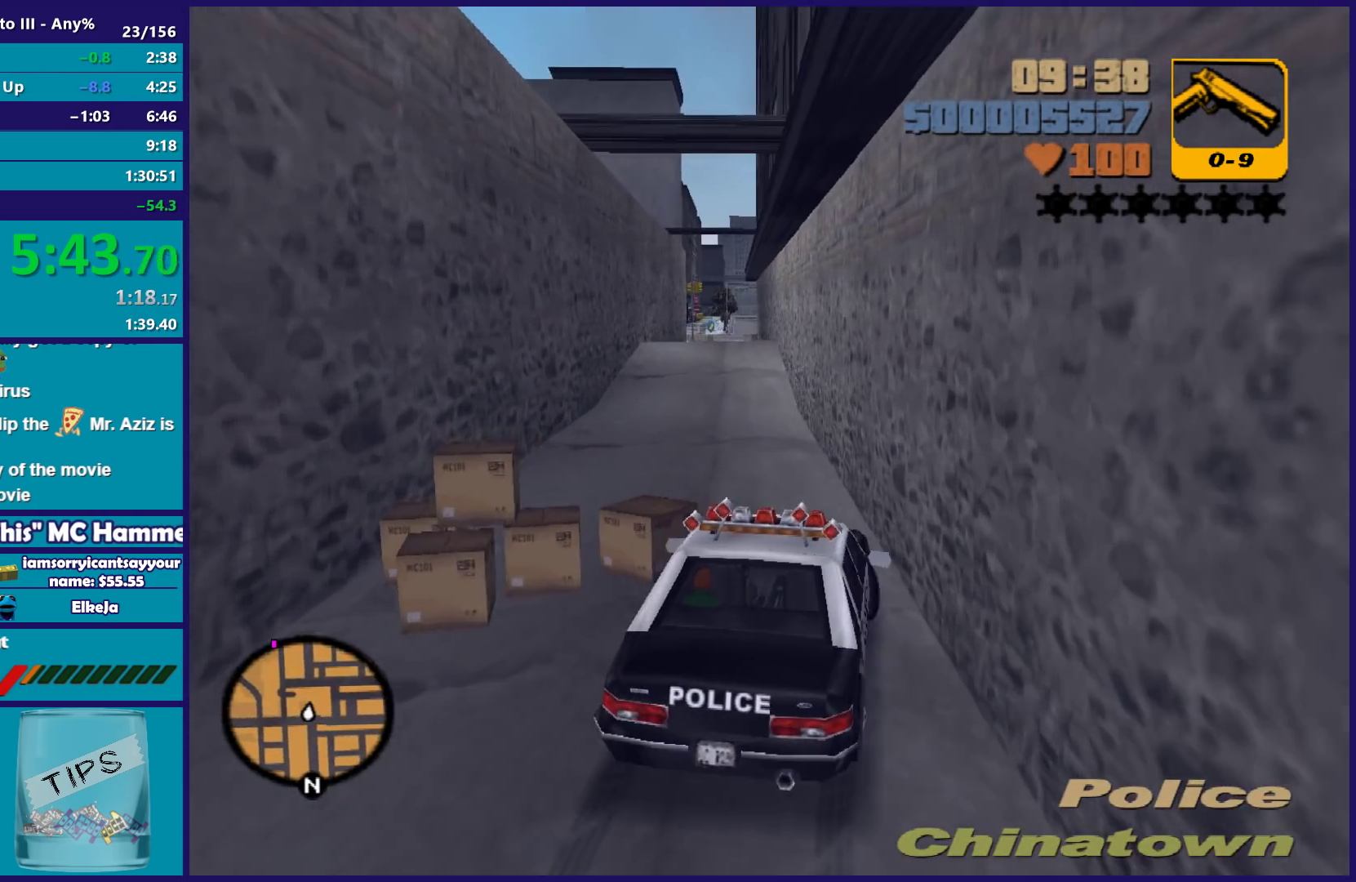
{"buttons": ["R2"], "left_stick": "center", "right_stick": "center", "button_events": []}
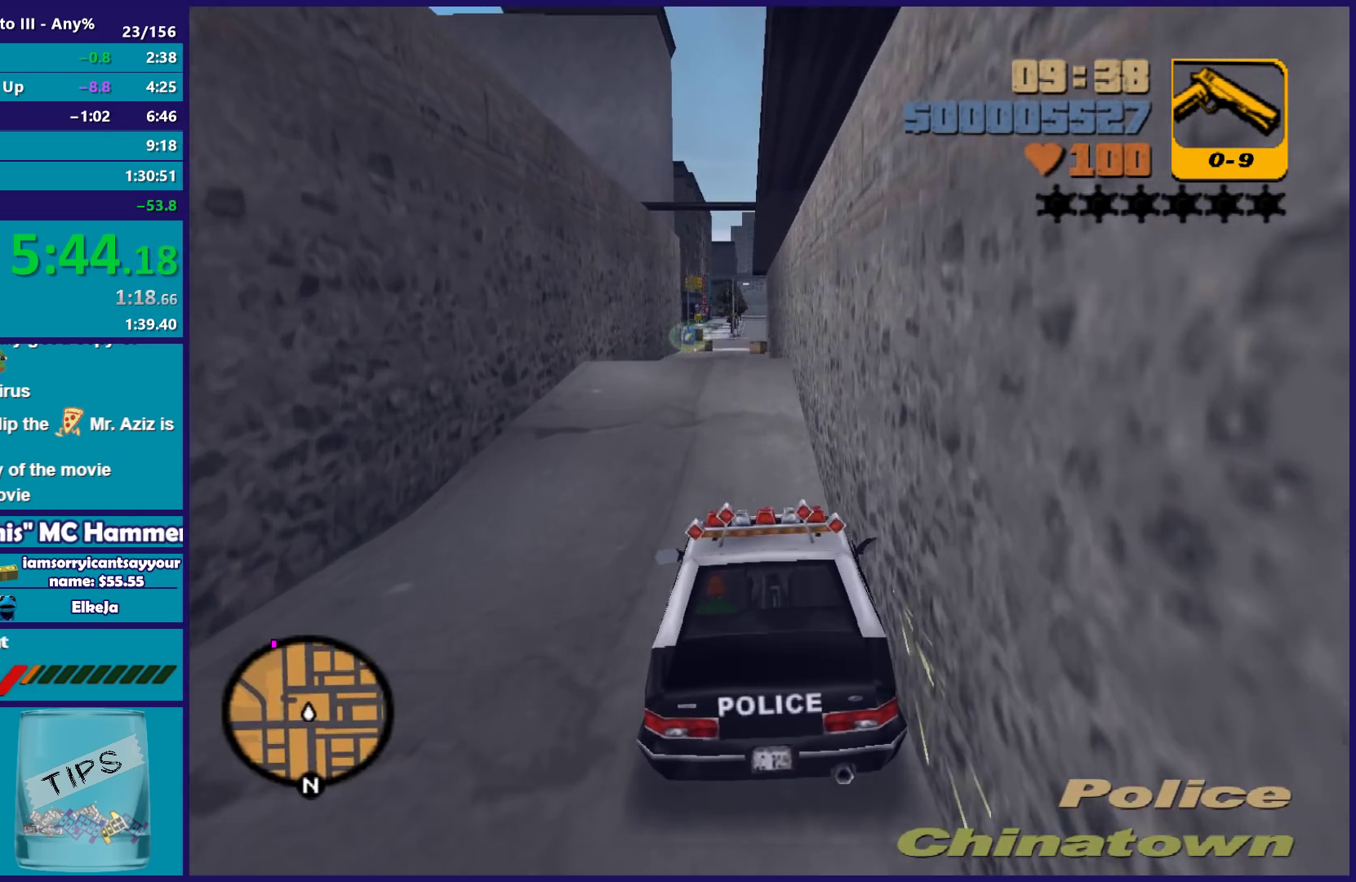
{"buttons": ["R2"], "left_stick": "center", "right_stick": "center", "button_events": []}
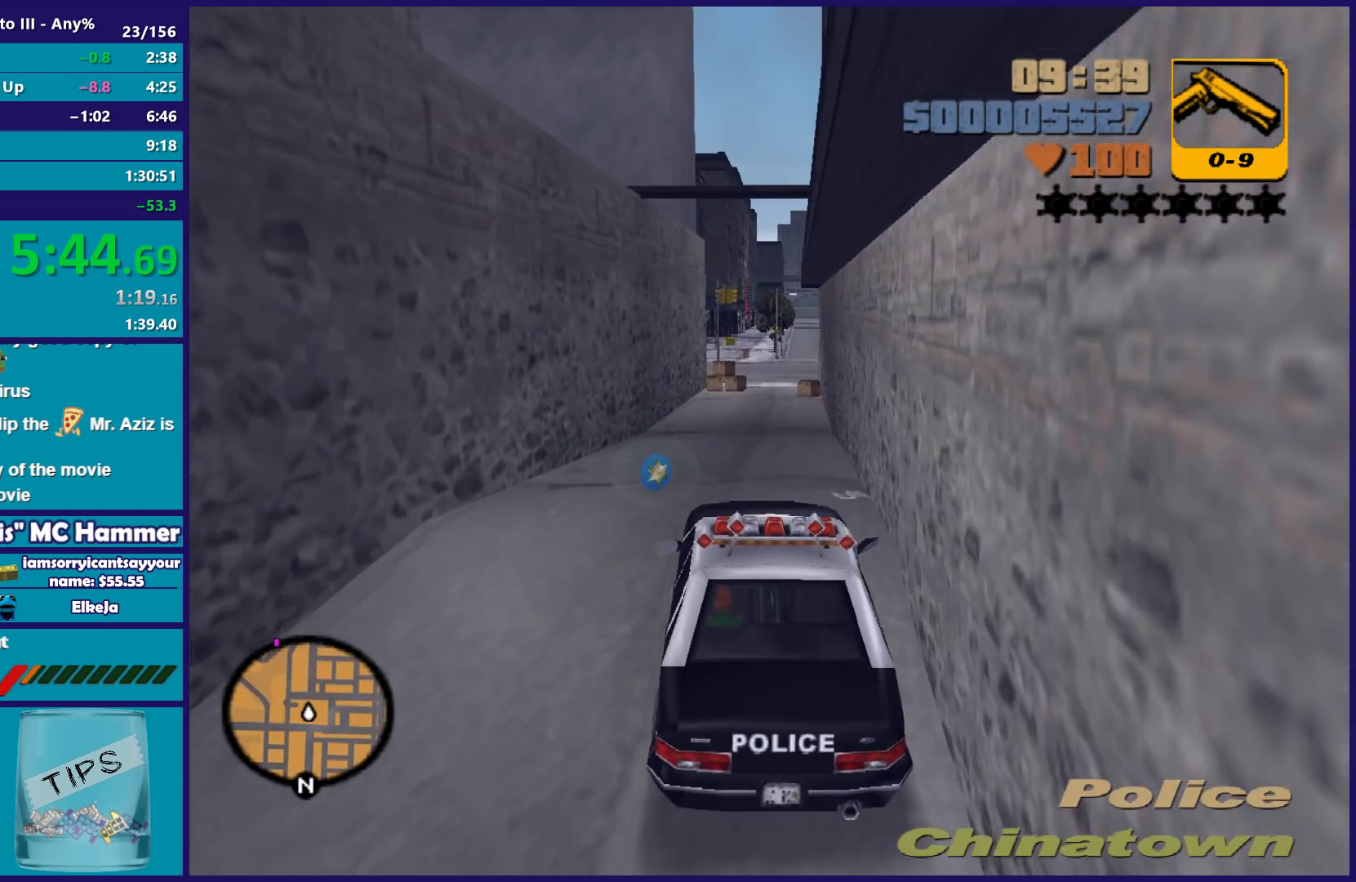
{"buttons": [], "left_stick": "center", "right_stick": "center", "button_events": [[483, "R2", "up"]]}
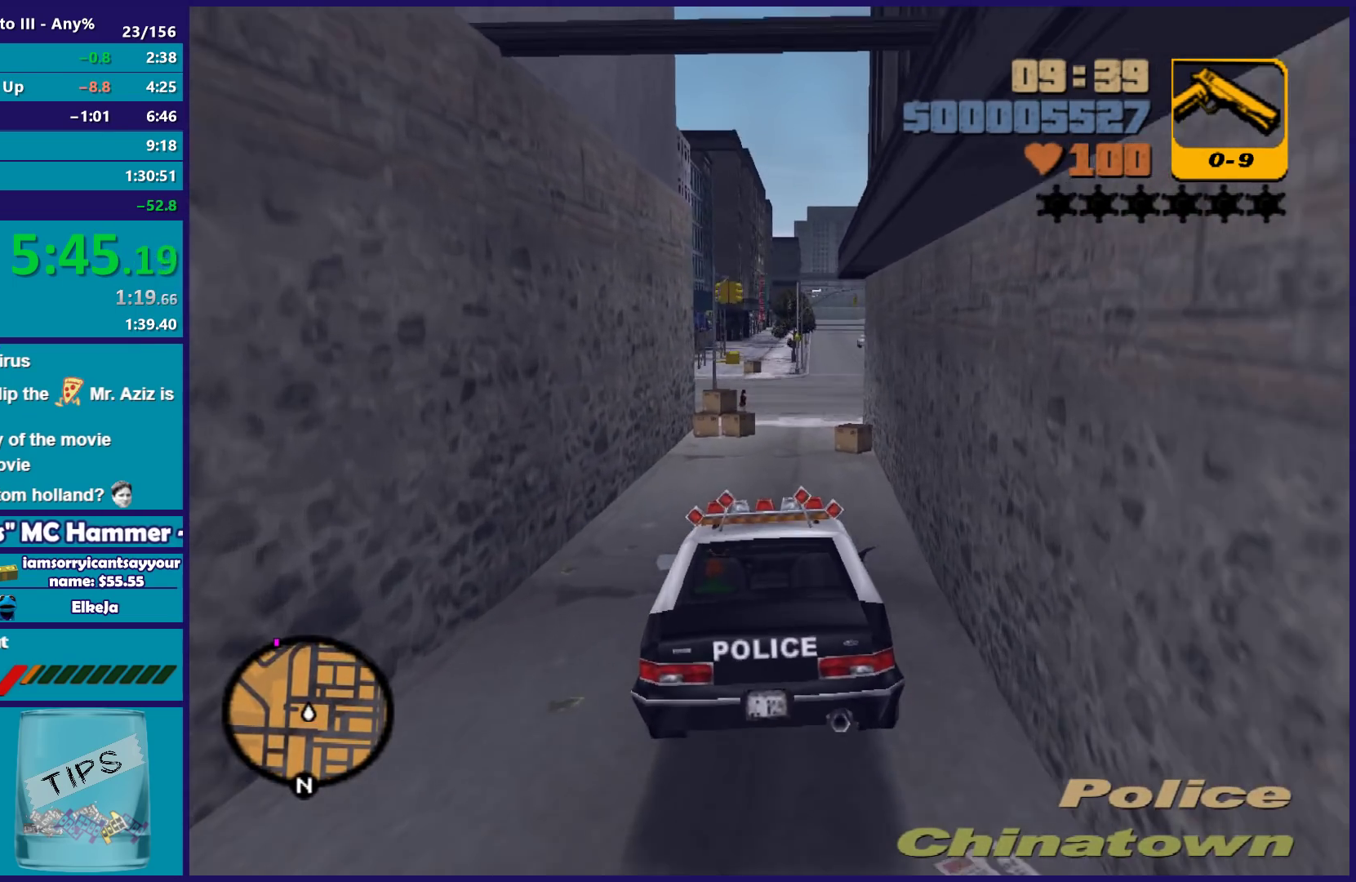
{"buttons": ["R2"], "left_stick": "center", "right_stick": "center", "button_events": [[150, "R2", "down"]]}
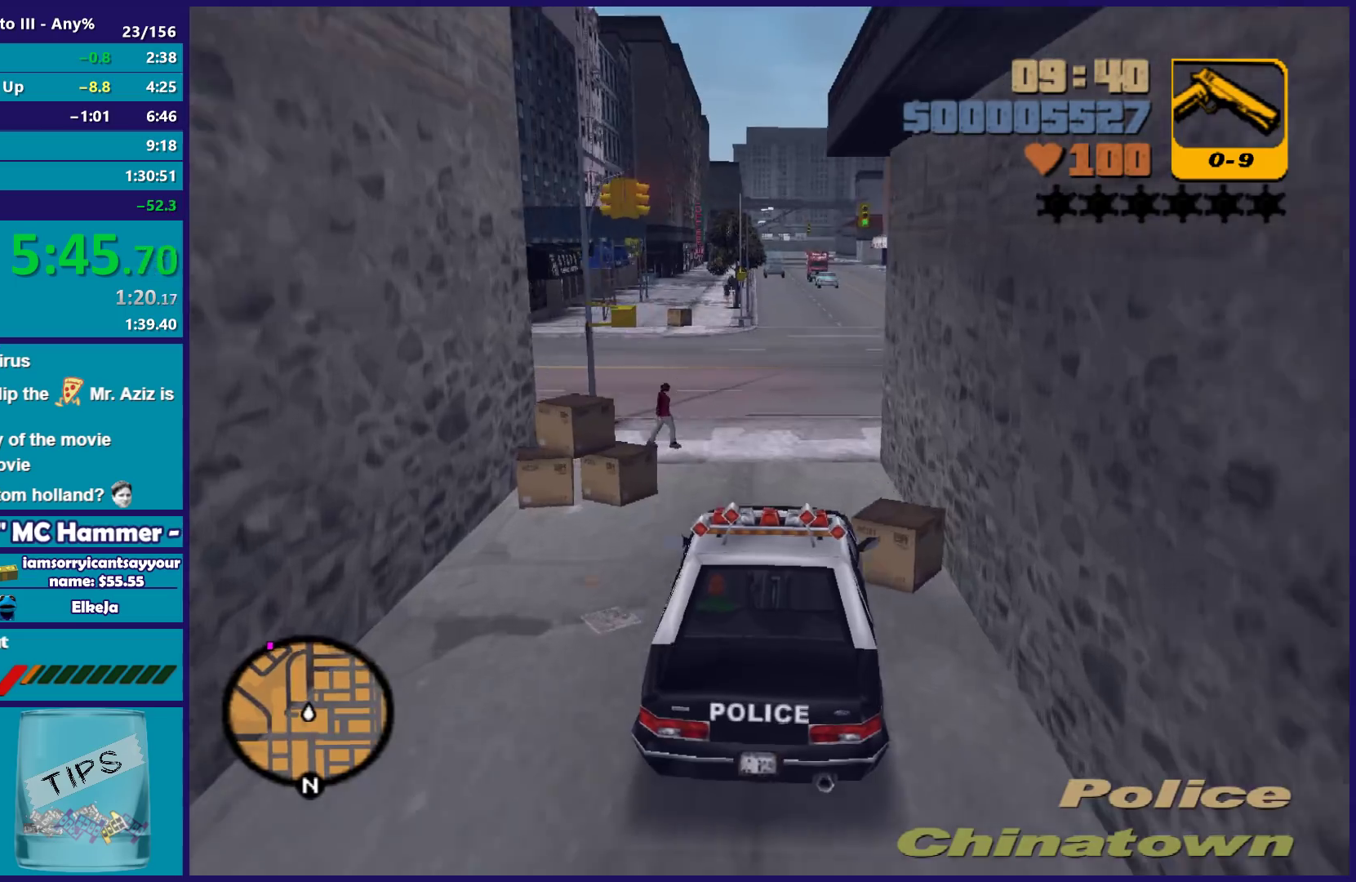
{"buttons": ["R2"], "left_stick": "down-right", "right_stick": "center", "button_events": []}
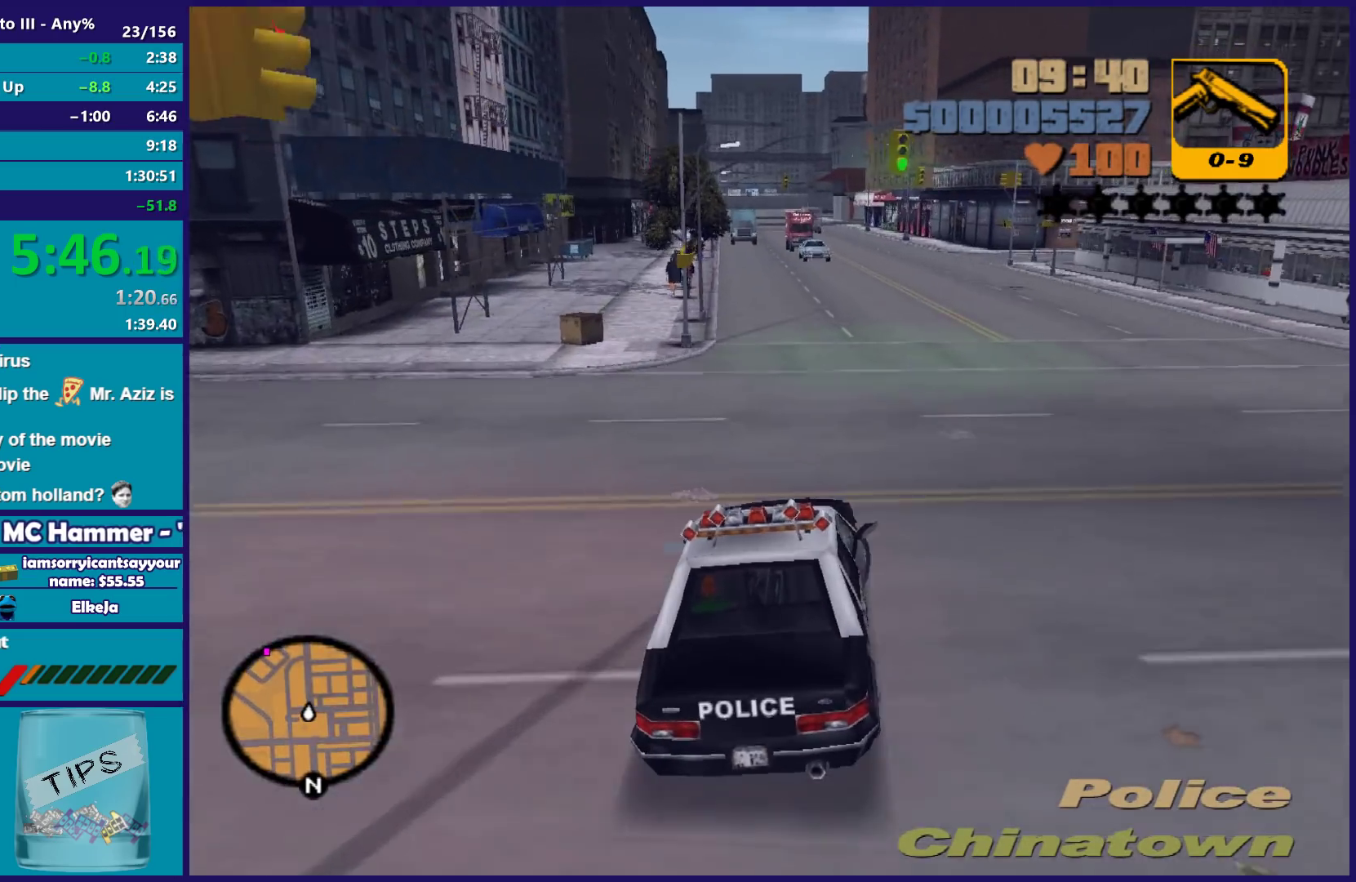
{"buttons": ["R2"], "left_stick": "left", "right_stick": "center", "button_events": []}
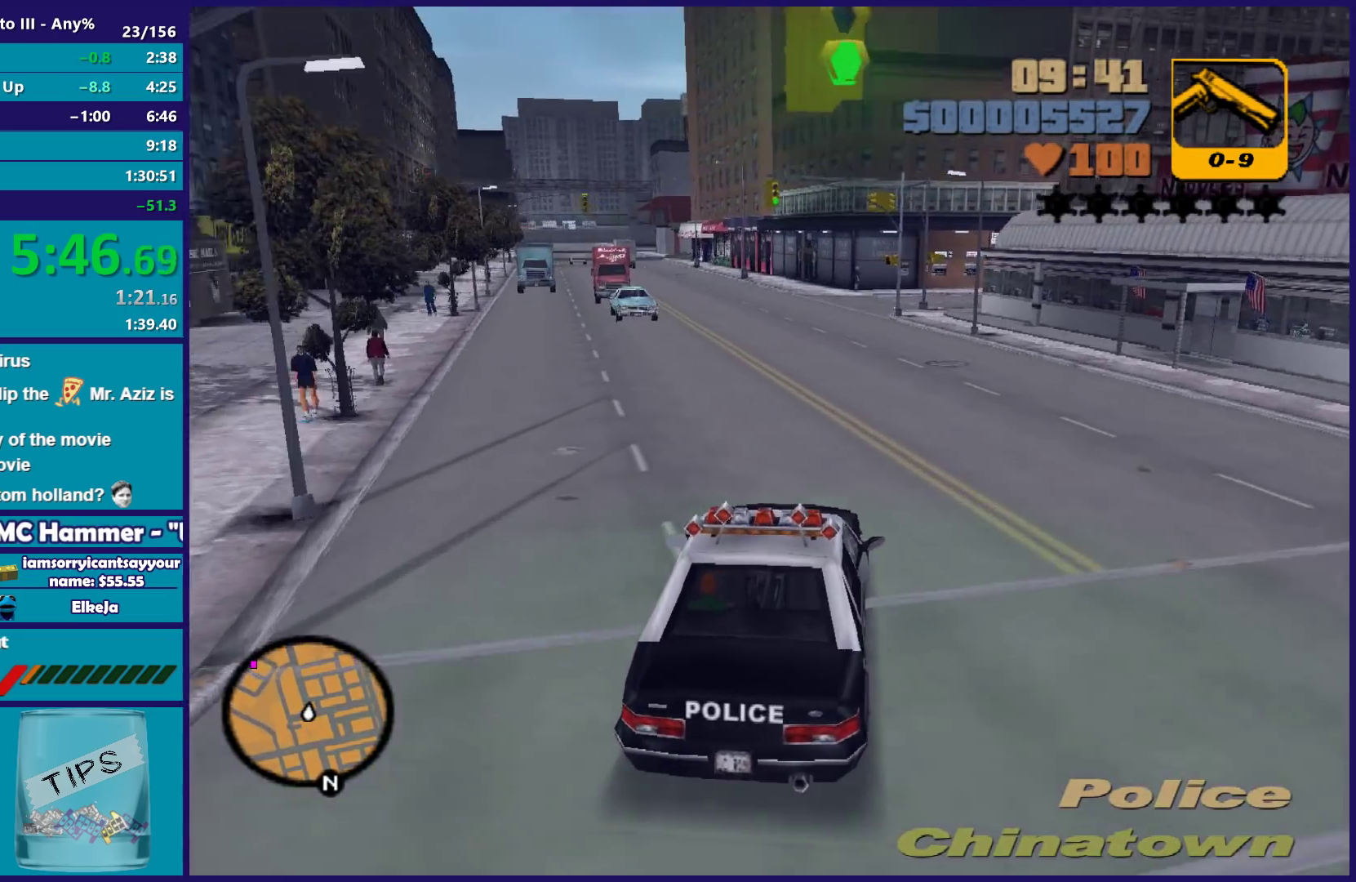
{"buttons": ["R2"], "left_stick": "down-left", "right_stick": "center", "button_events": []}